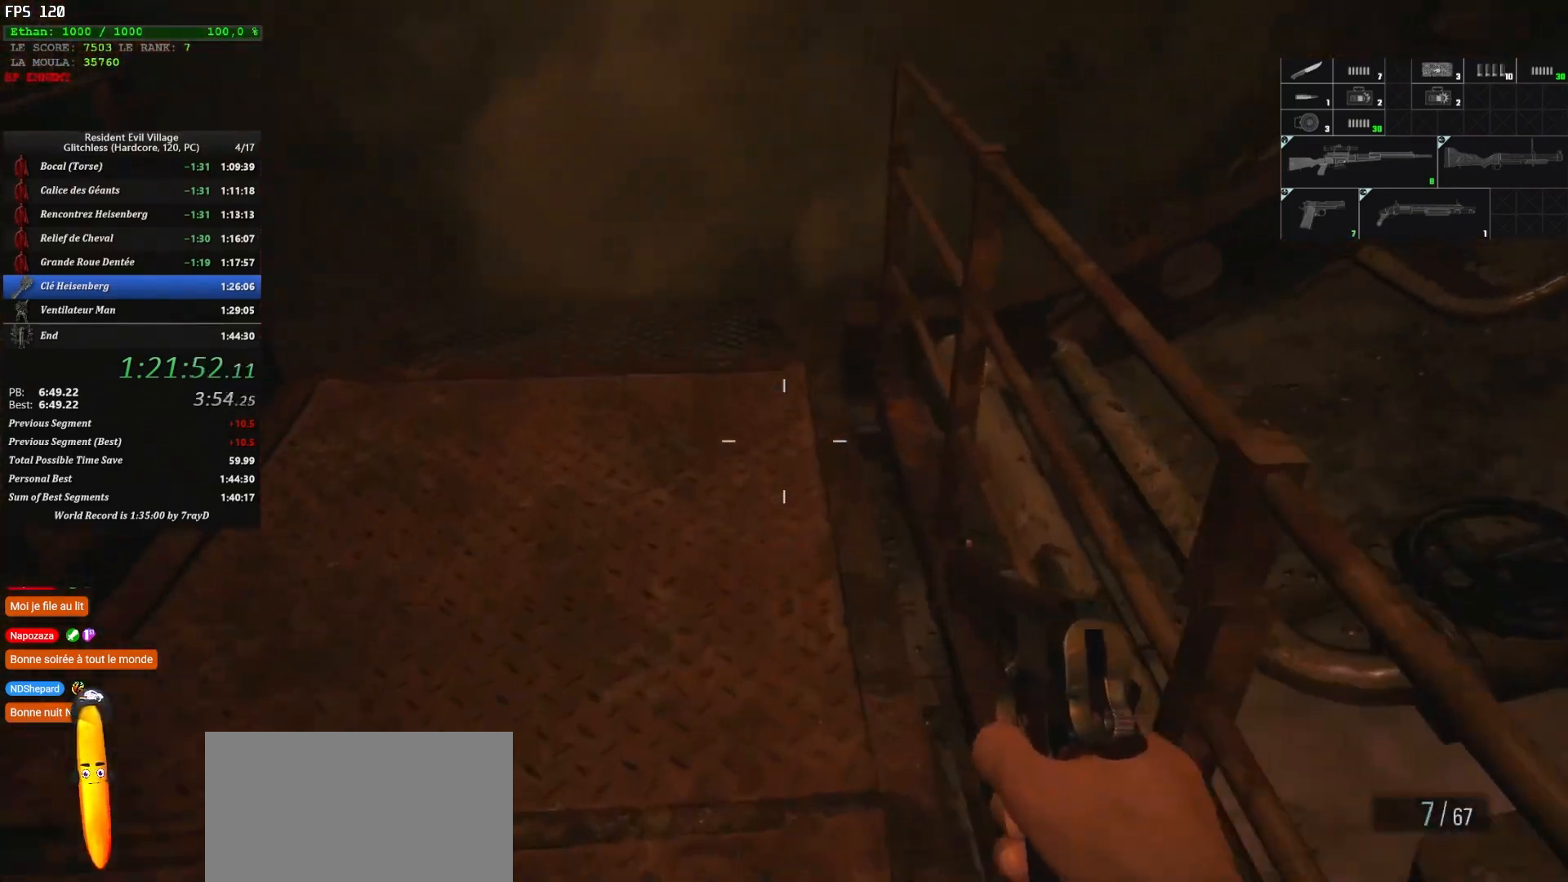
Gameplay with keyboard and mouse; each line is a JSON object with the keys and mouse buttons held at the frame after it. "events" lists presses ("down") and releases ("up") of "1", "2", "3", "4", "5", "a", "alt", "c", "caps_lock", "ctrl", "d", "e", "escape", "f", "g", "q", "r", "s", "shift", "space", "t", "tab", "v", "w", "x", "z" and "mouse_wheel" between this image and that frame as [ms after this image, input, new state], when the widget could be followed in between. "mouse_wheel" = the "wheel" button of the "mouse" list. No other keys are recorded. "wheel" means that the mouse wheel is clicked or scrolled. Not read: mouse_move.
{"keys": ["shift", "z"], "mouse": [], "events": []}
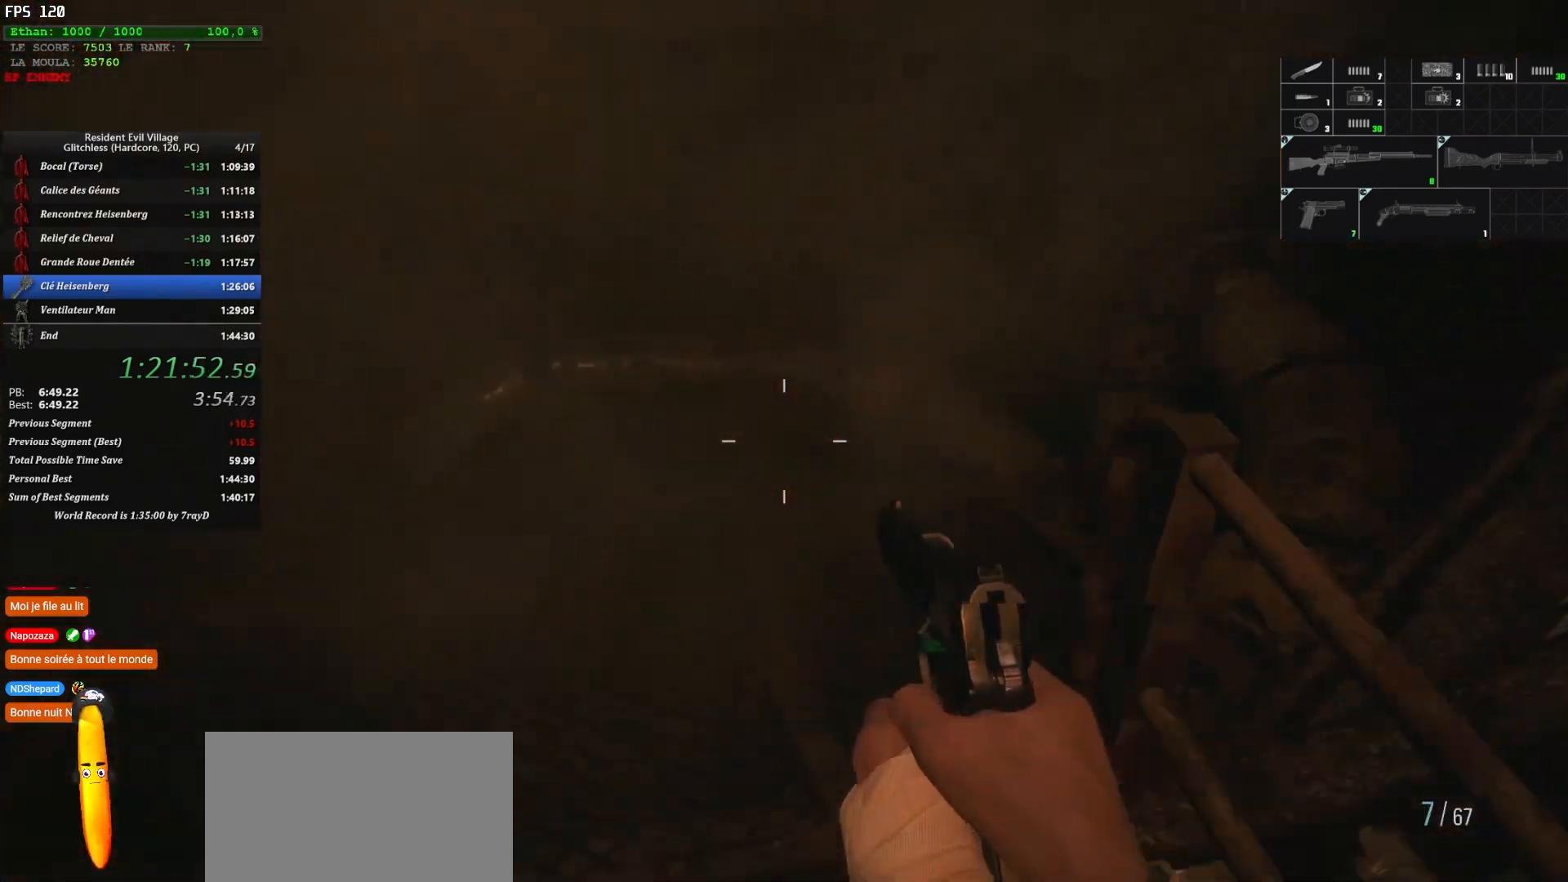
{"keys": ["shift", "z"], "mouse": [], "events": []}
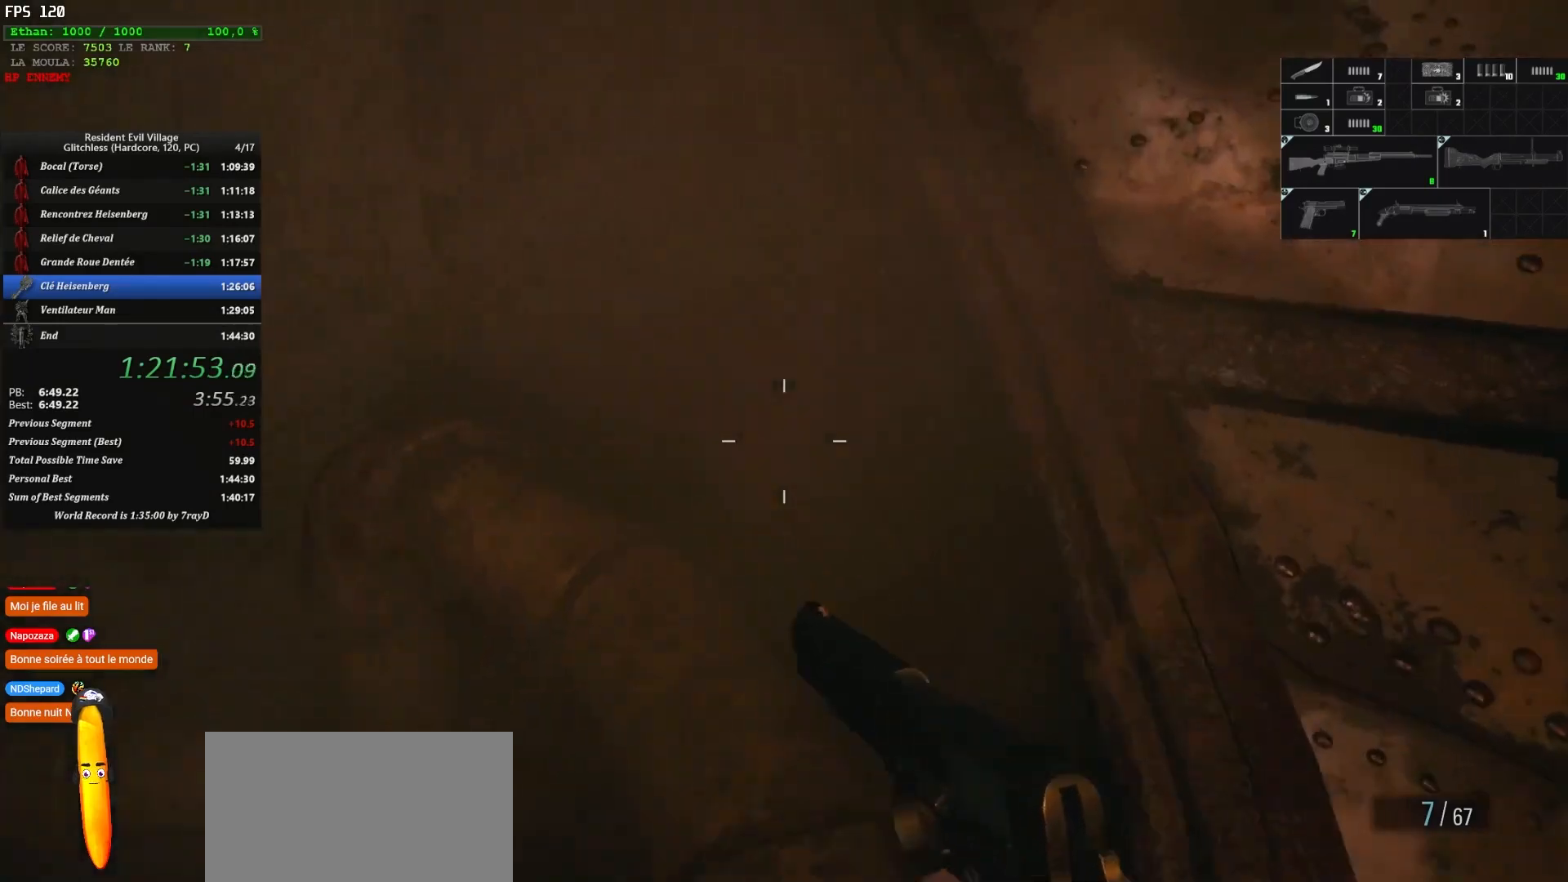
{"keys": ["shift", "z"], "mouse": [], "events": []}
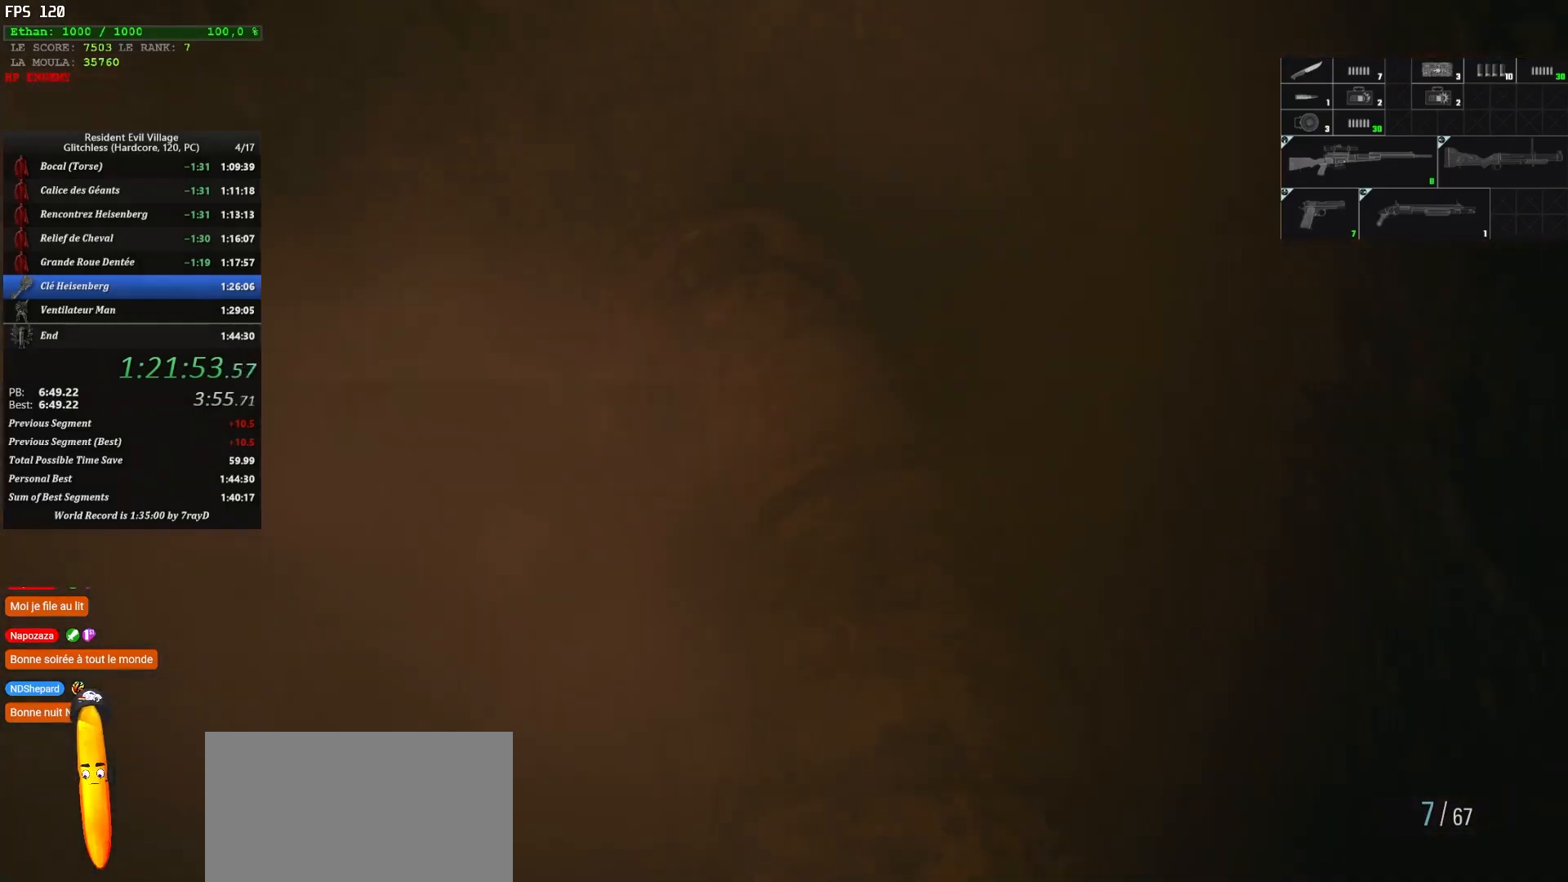
{"keys": ["shift", "z"], "mouse": [], "events": []}
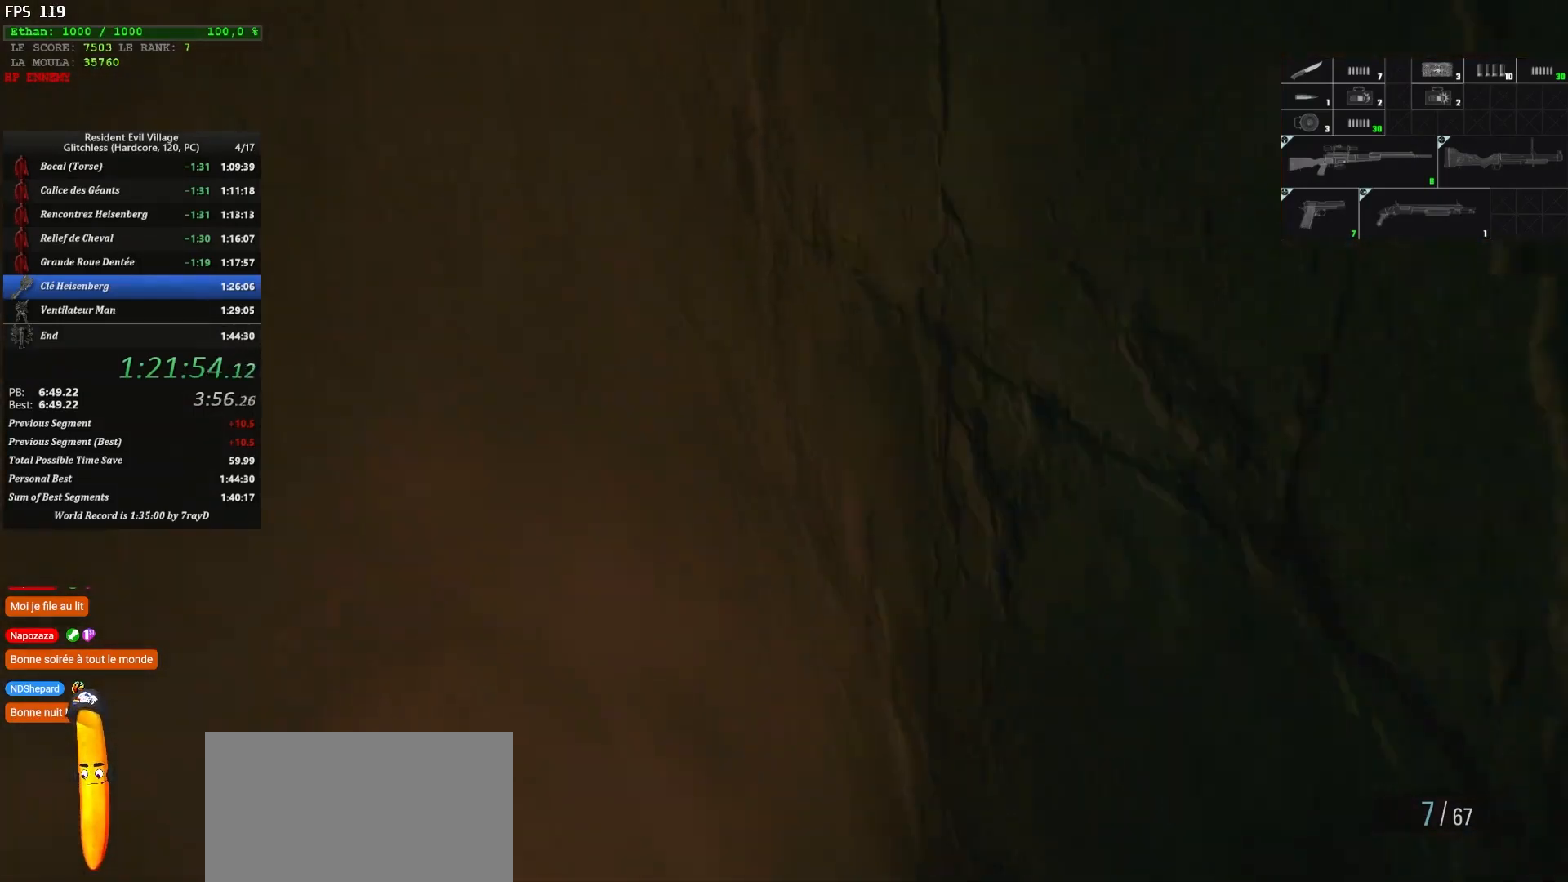
{"keys": ["shift", "z"], "mouse": [], "events": []}
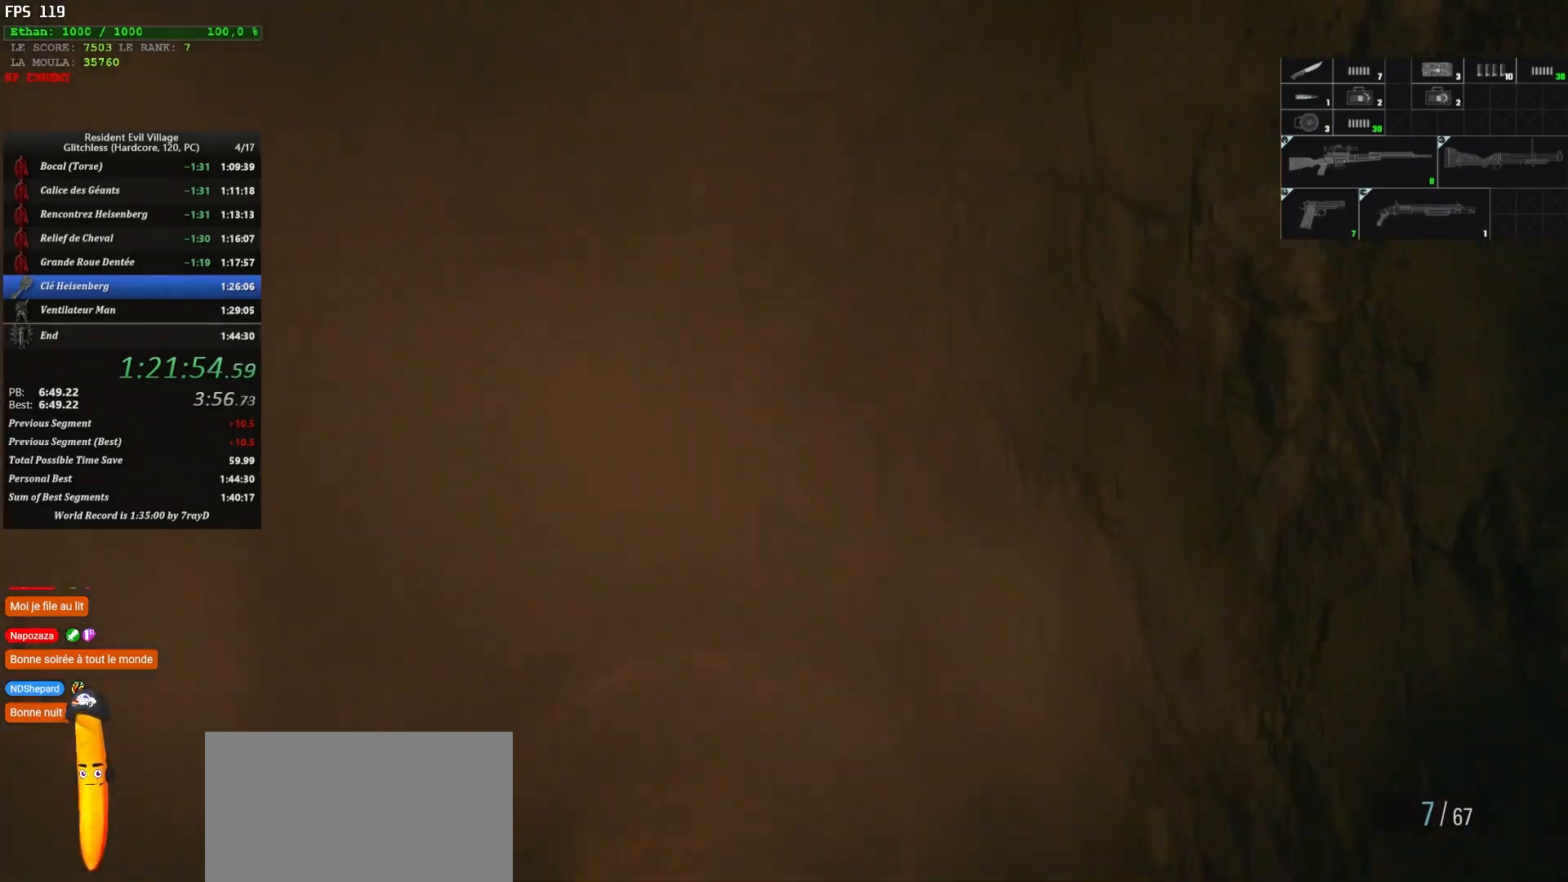
{"keys": ["shift", "z"], "mouse": [], "events": []}
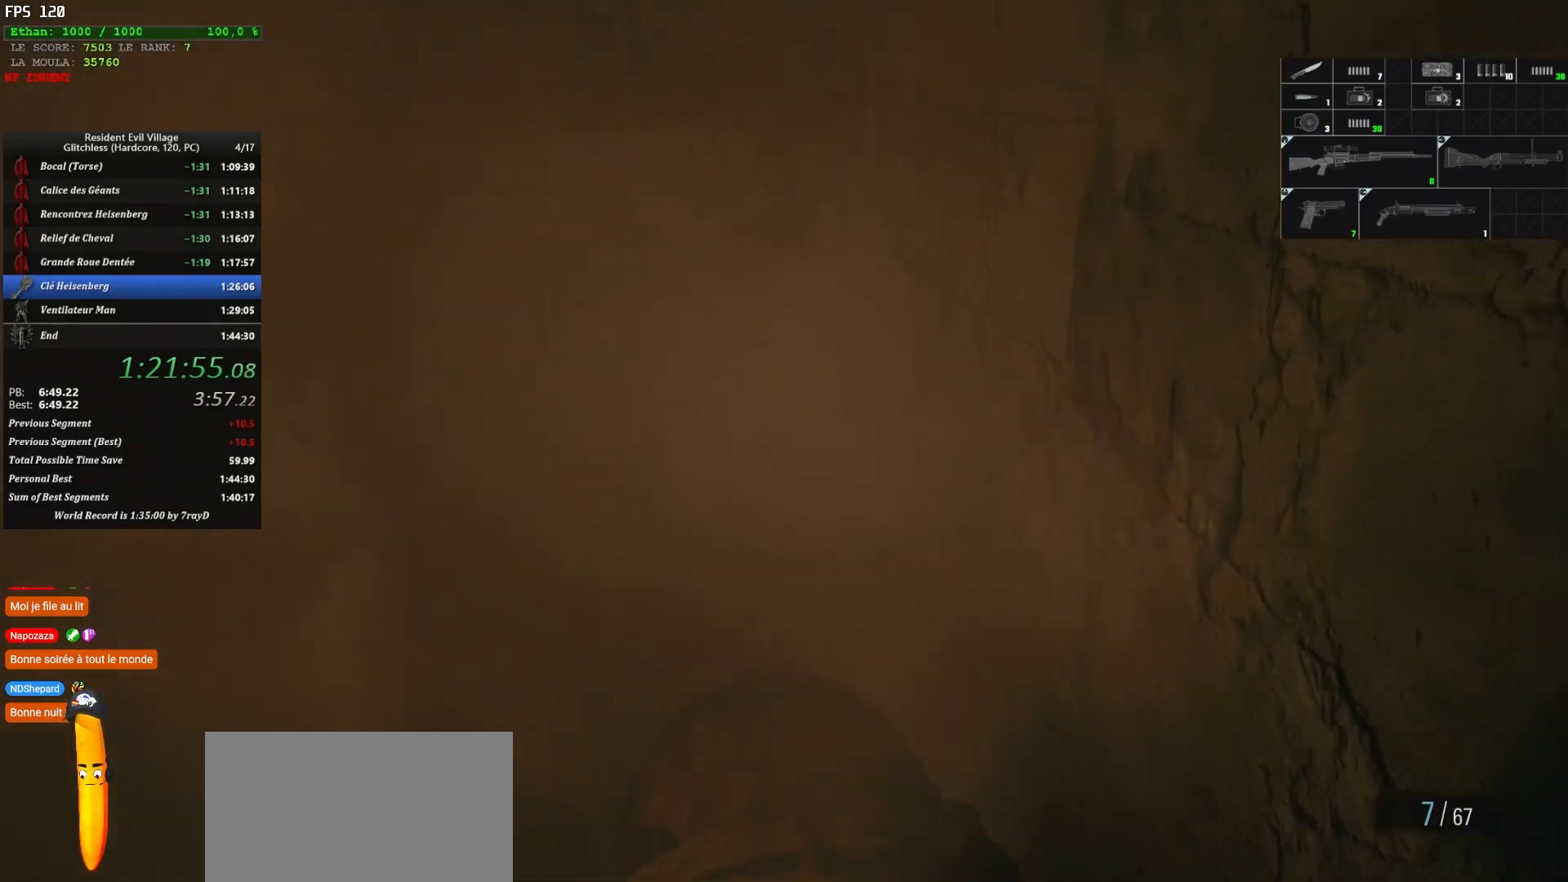
{"keys": ["shift", "z"], "mouse": [], "events": []}
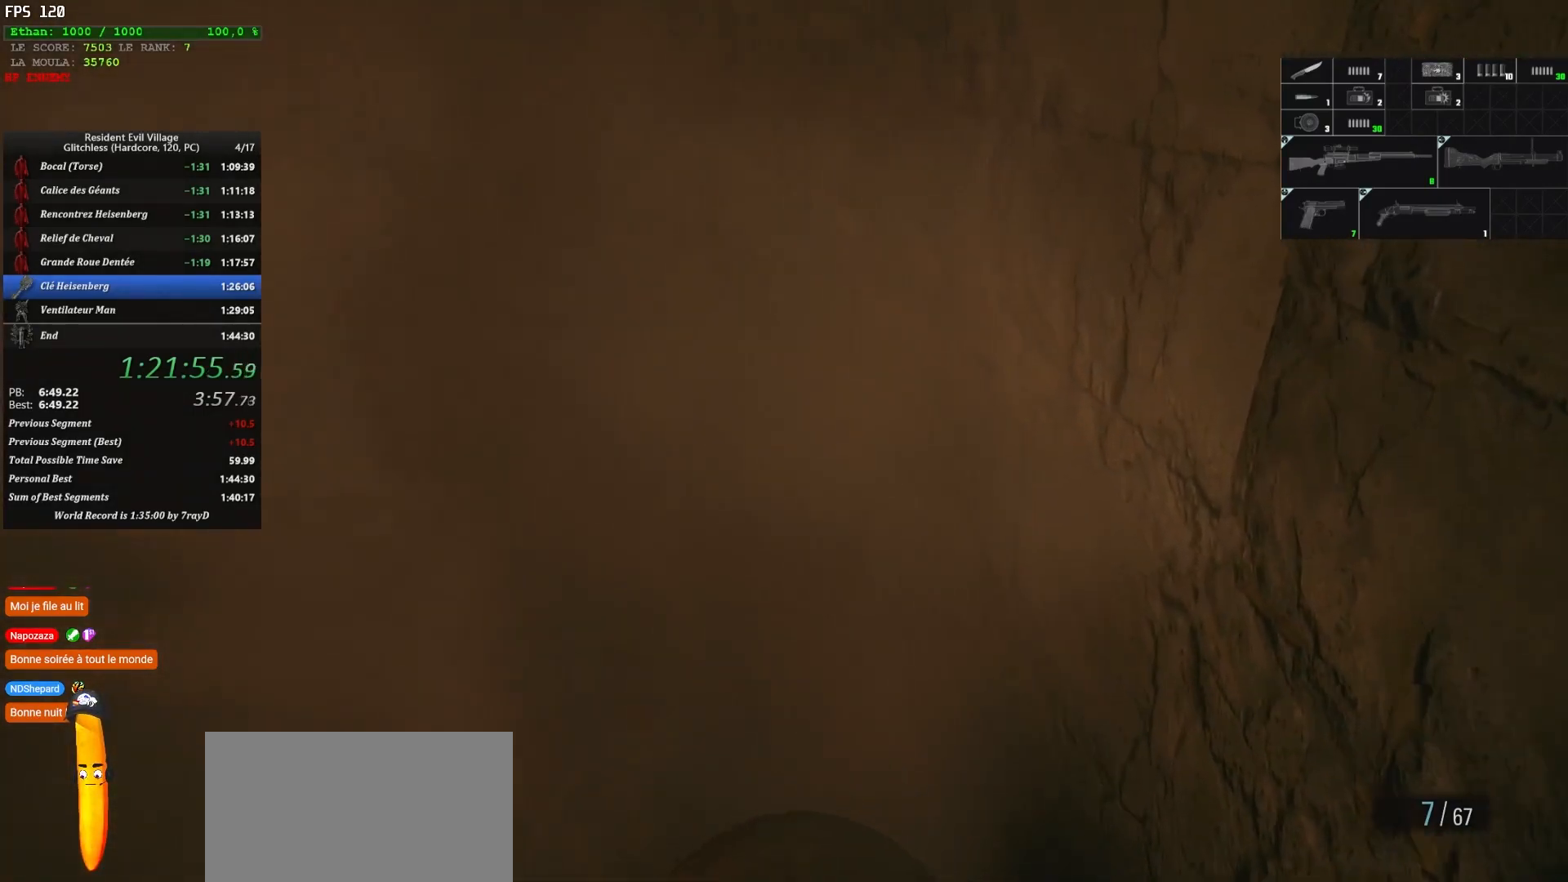
{"keys": ["shift", "z"], "mouse": [], "events": []}
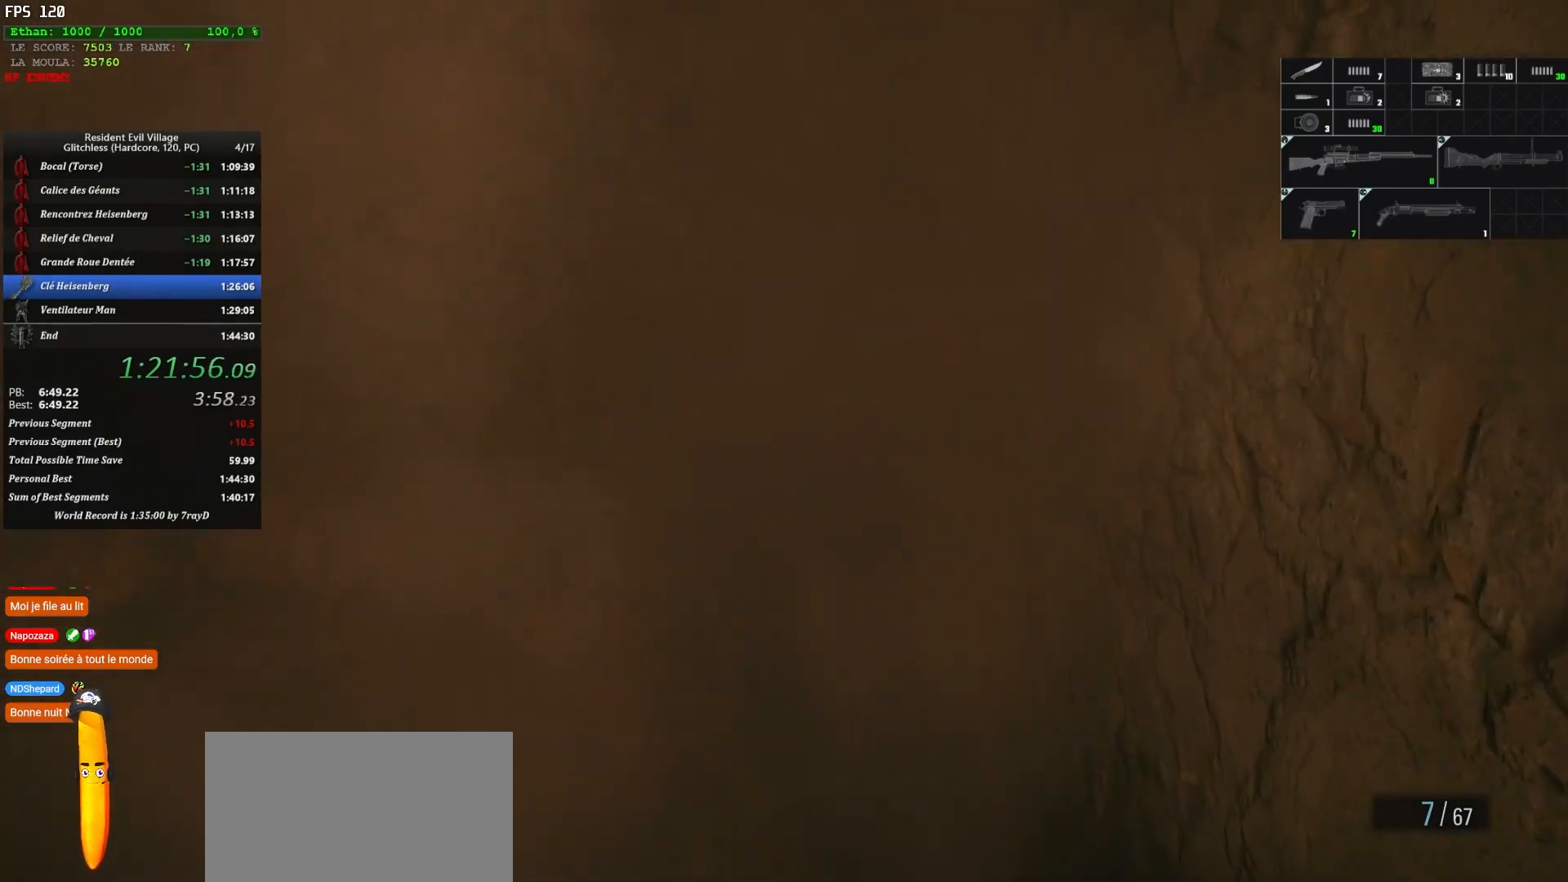
{"keys": ["shift", "z"], "mouse": [], "events": []}
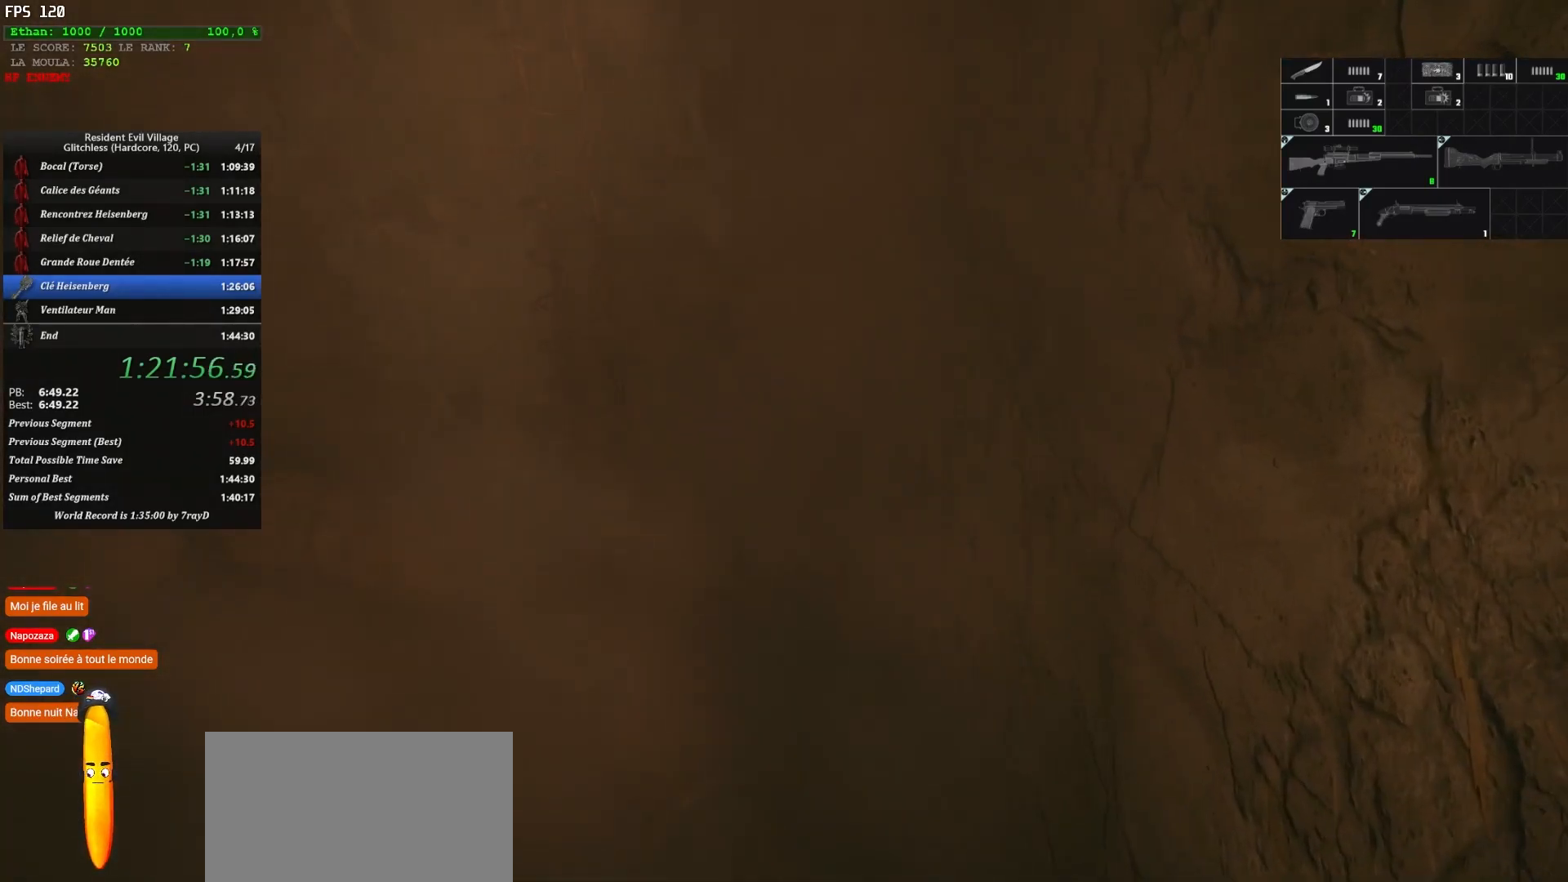
{"keys": ["shift", "z"], "mouse": [], "events": []}
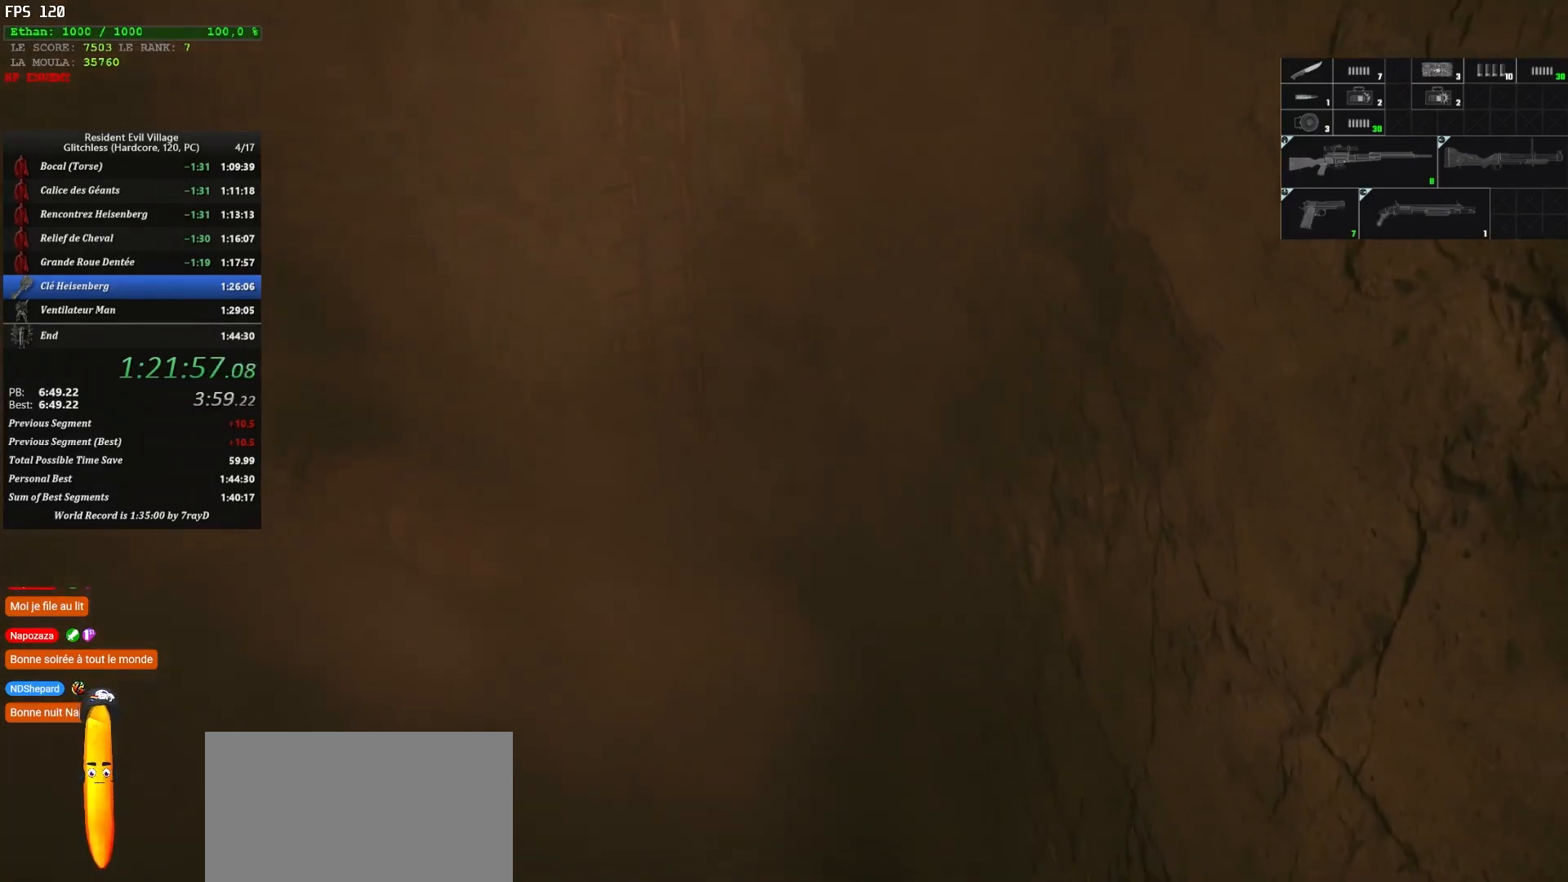
{"keys": ["shift", "z"], "mouse": [], "events": []}
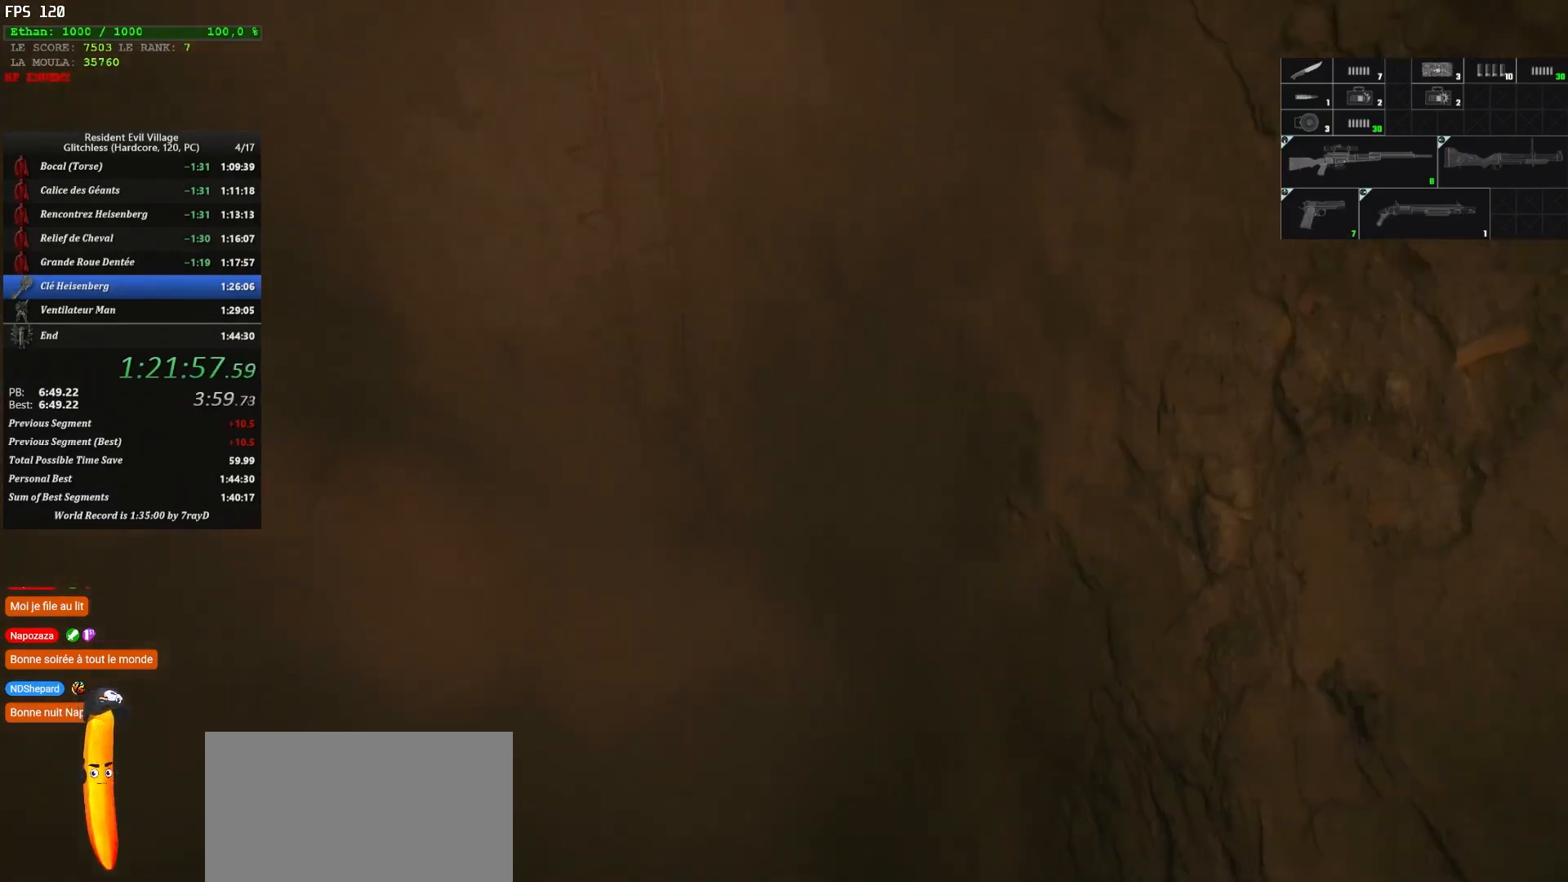
{"keys": ["shift", "z"], "mouse": [], "events": []}
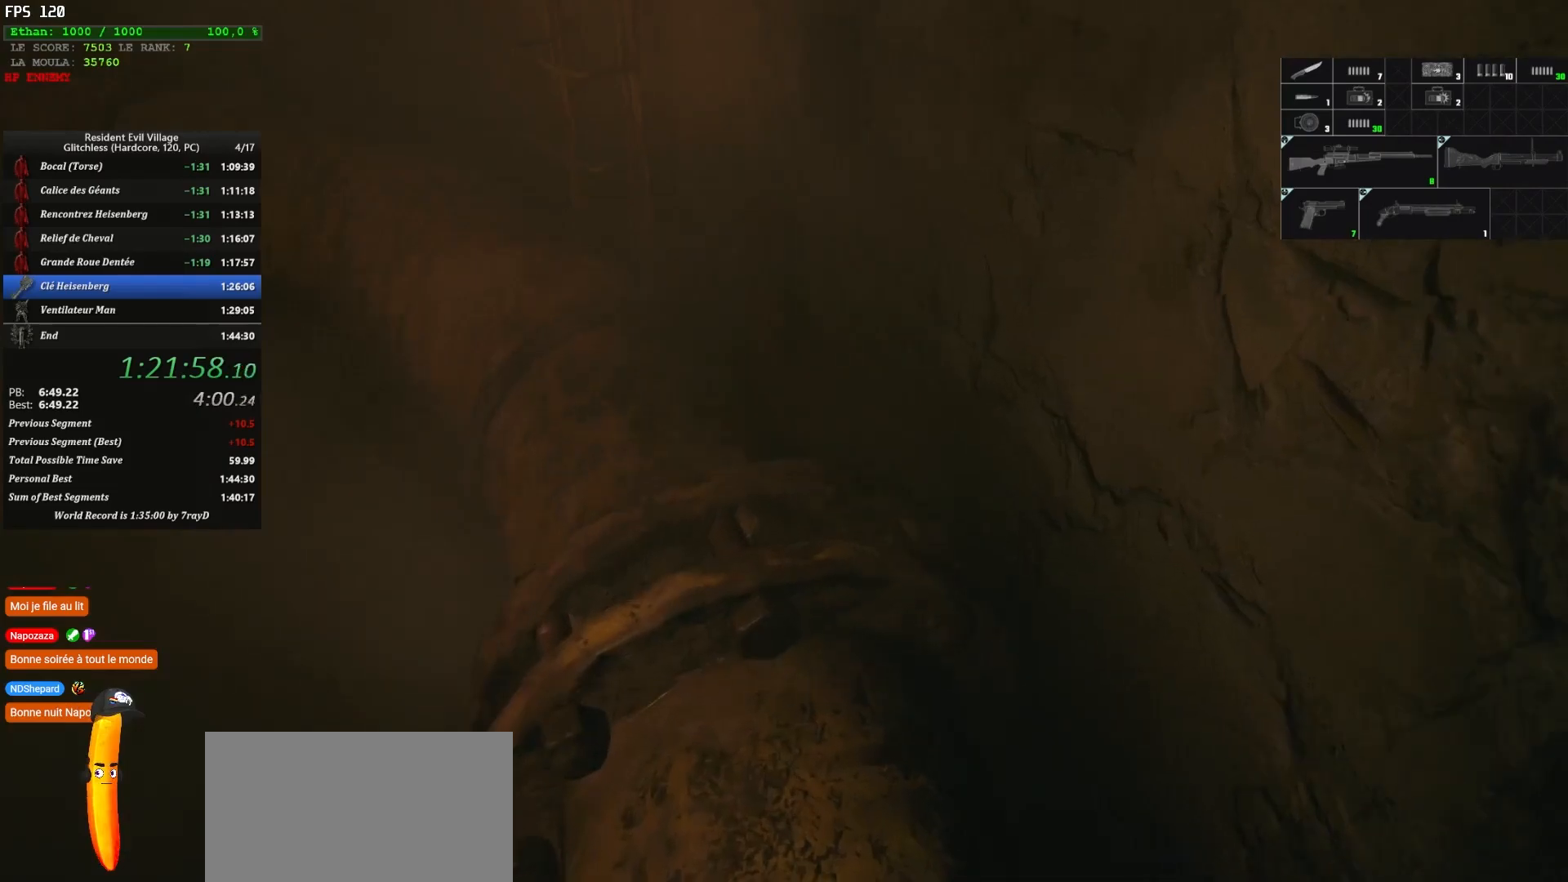
{"keys": ["shift", "z"], "mouse": [], "events": []}
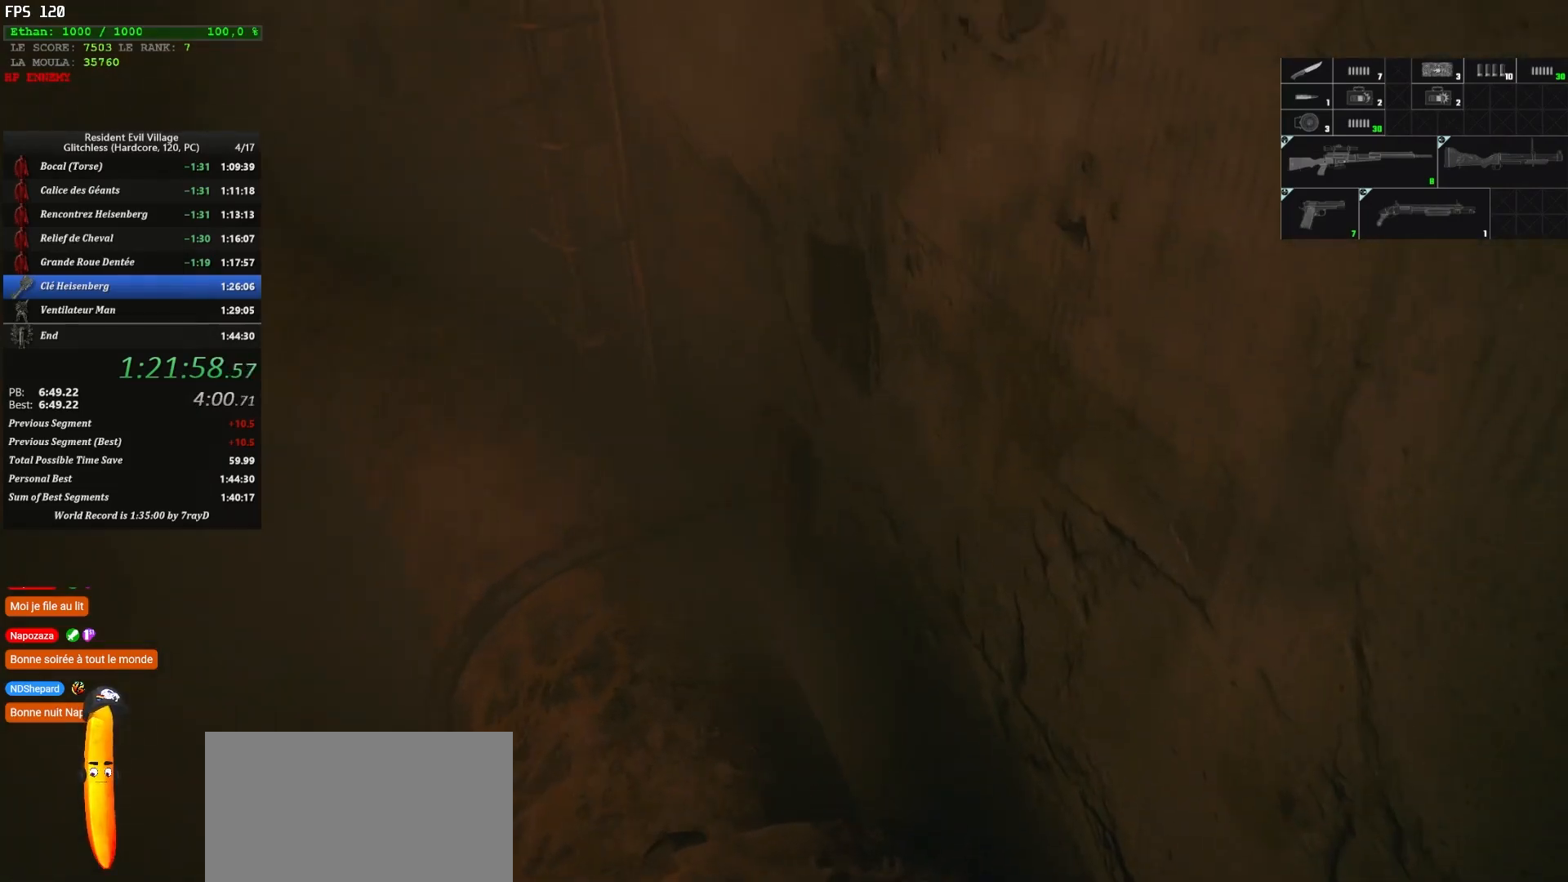
{"keys": ["shift", "z"], "mouse": [], "events": []}
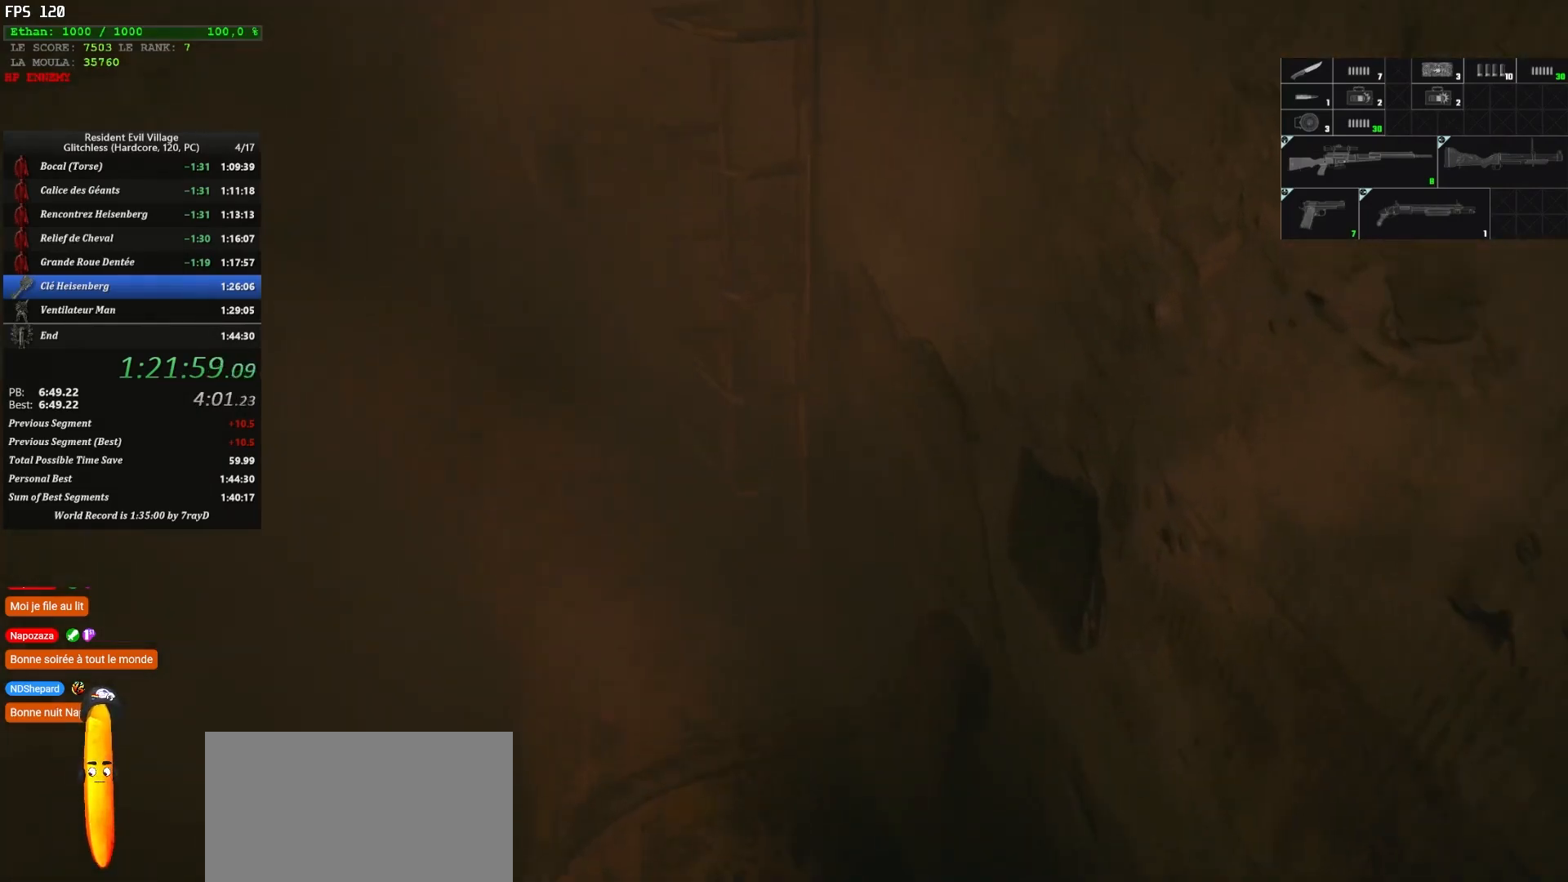
{"keys": ["shift", "z"], "mouse": [], "events": []}
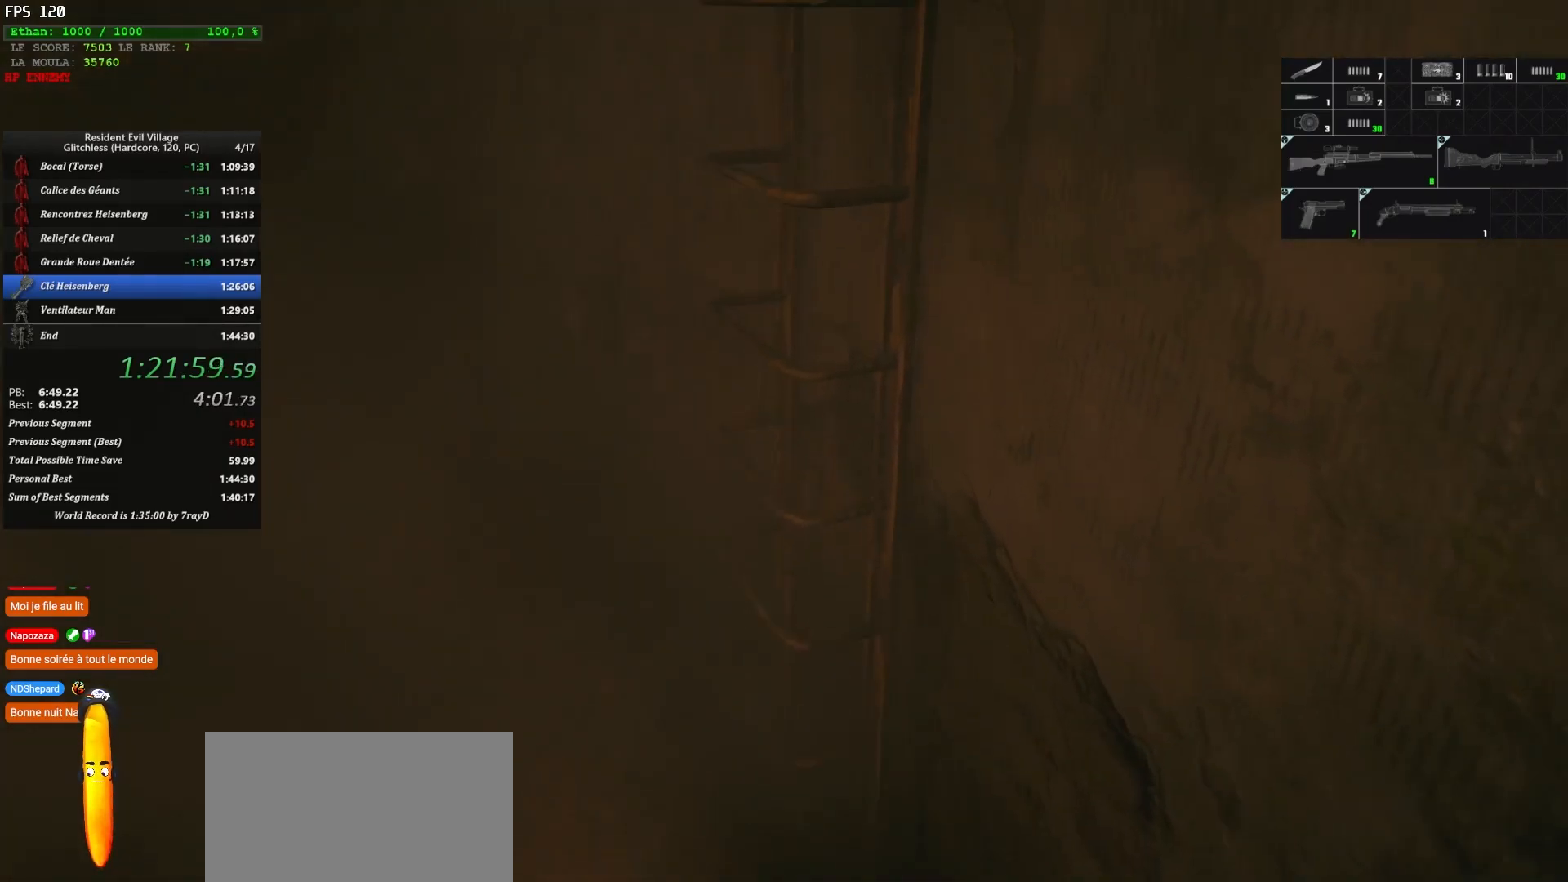
{"keys": ["q", "shift", "z"], "mouse": [], "events": [[300, "q", "down"]]}
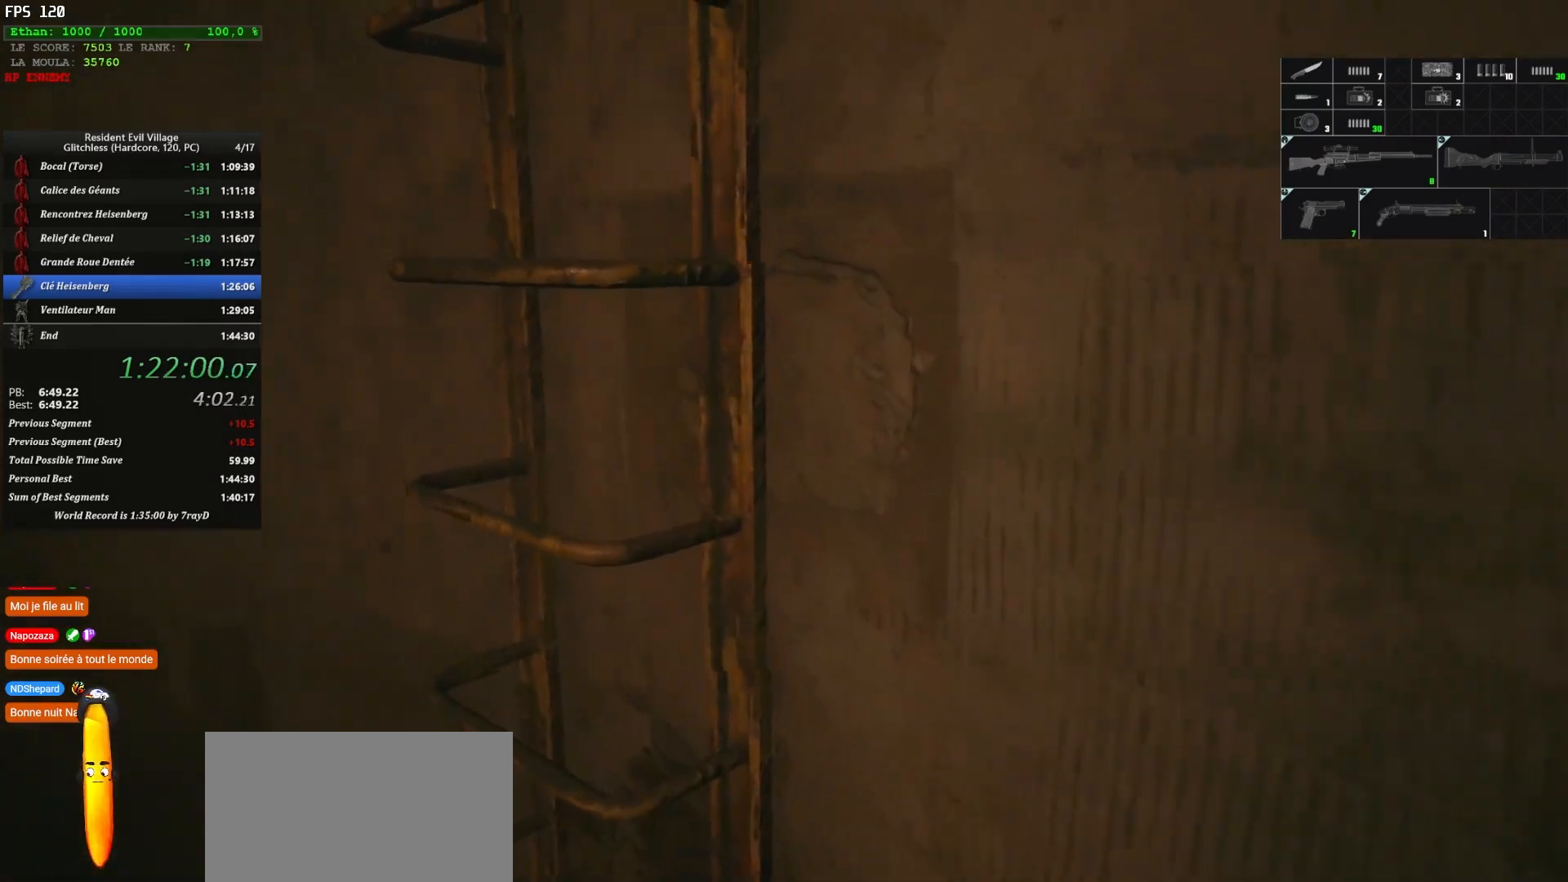
{"keys": ["q", "shift", "z"], "mouse": [], "events": []}
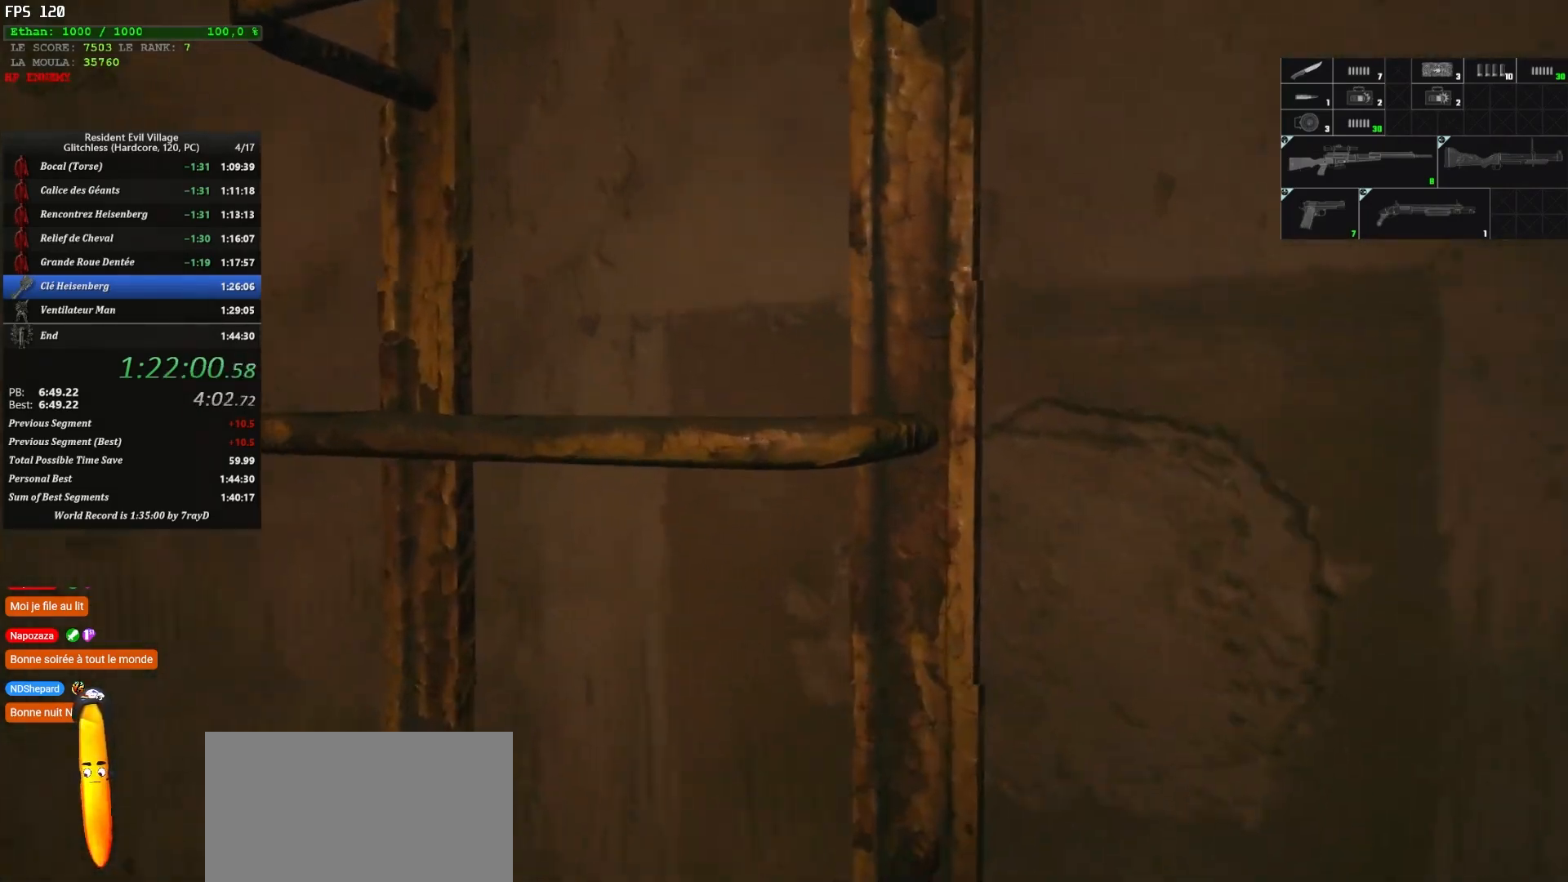
{"keys": ["shift", "z"], "mouse": [], "events": [[267, "q", "up"]]}
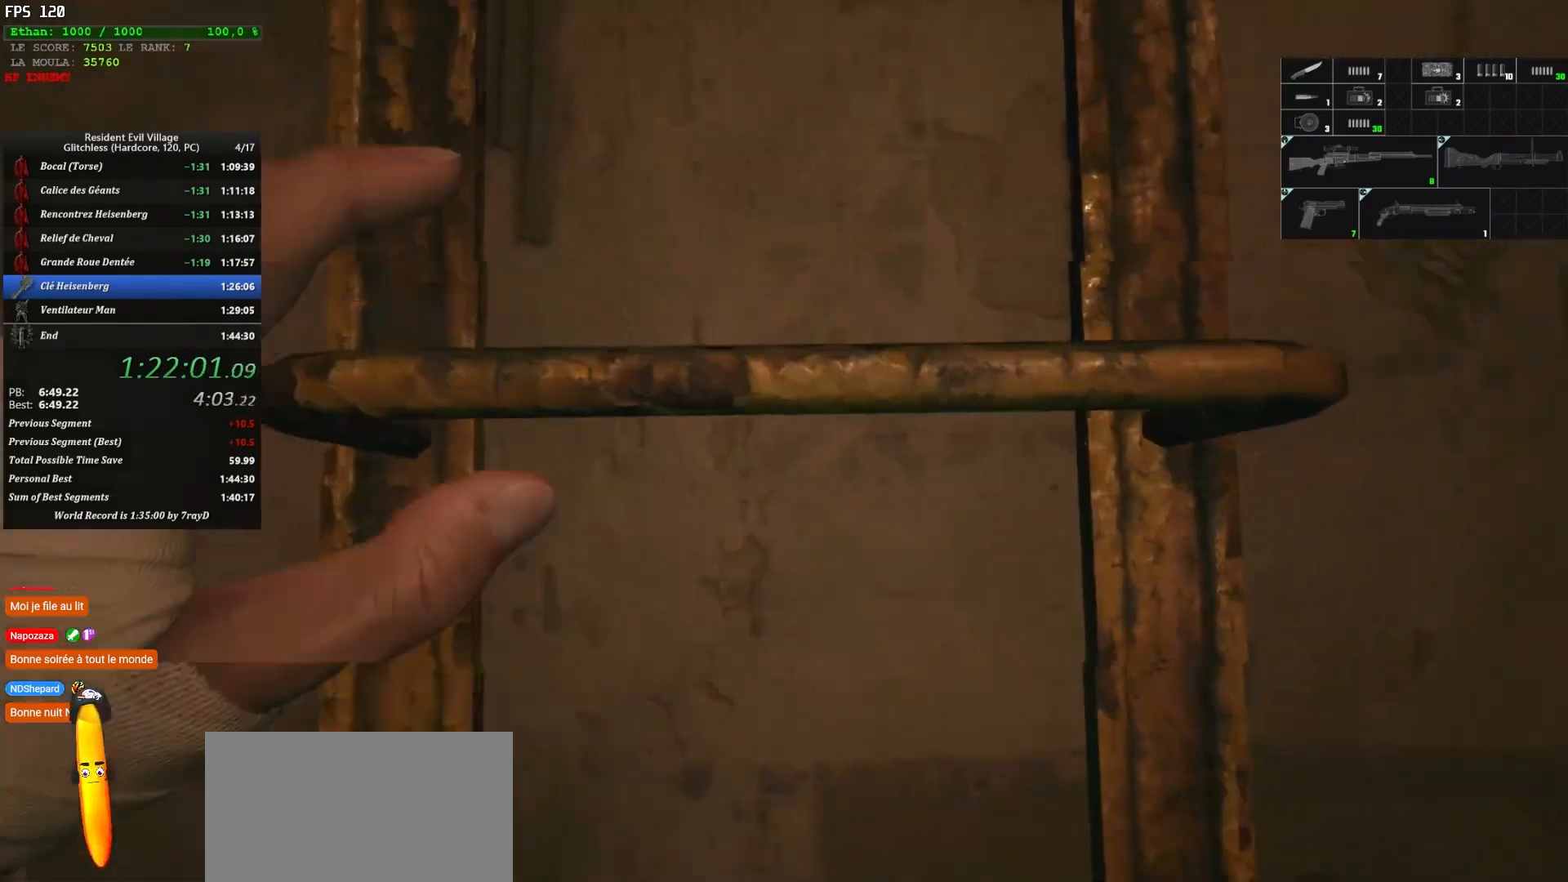
{"keys": ["shift", "z"], "mouse": [], "events": []}
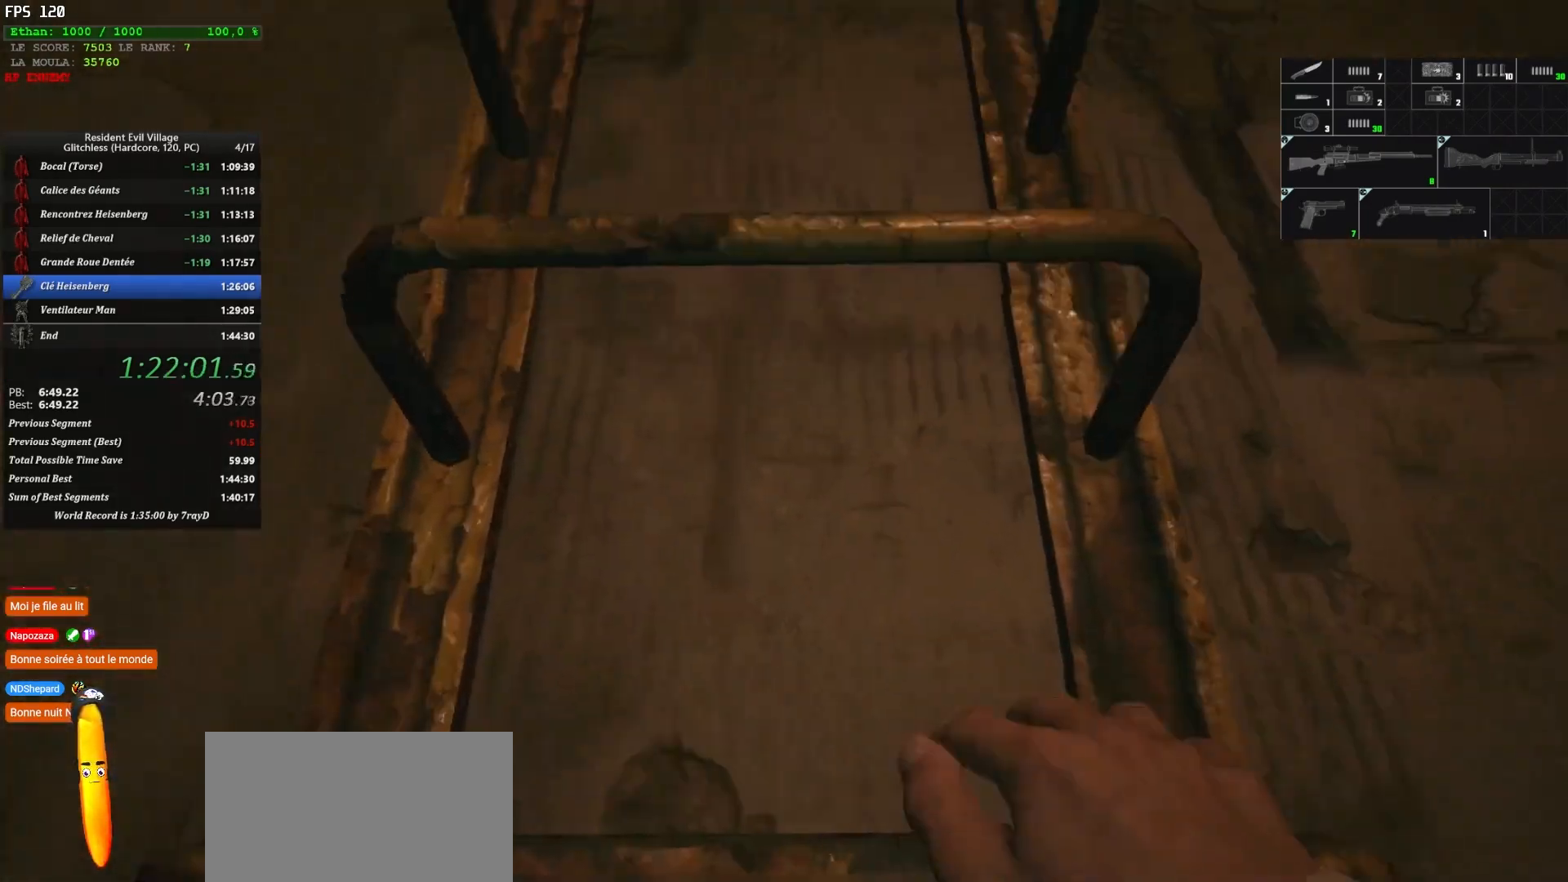
{"keys": ["shift", "z"], "mouse": [], "events": []}
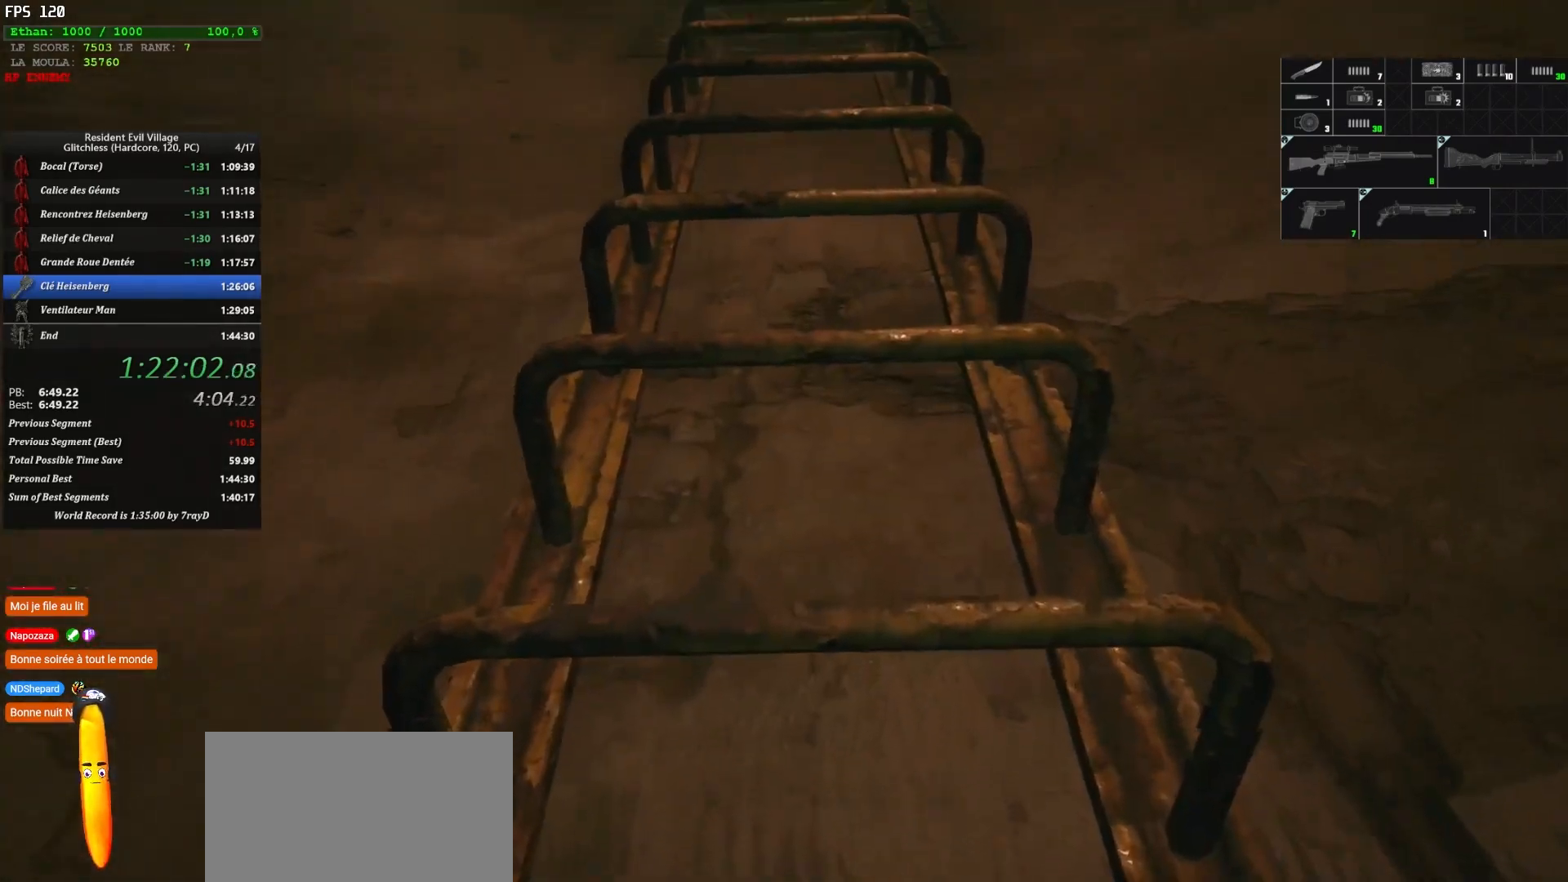
{"keys": ["shift", "z"], "mouse": [], "events": []}
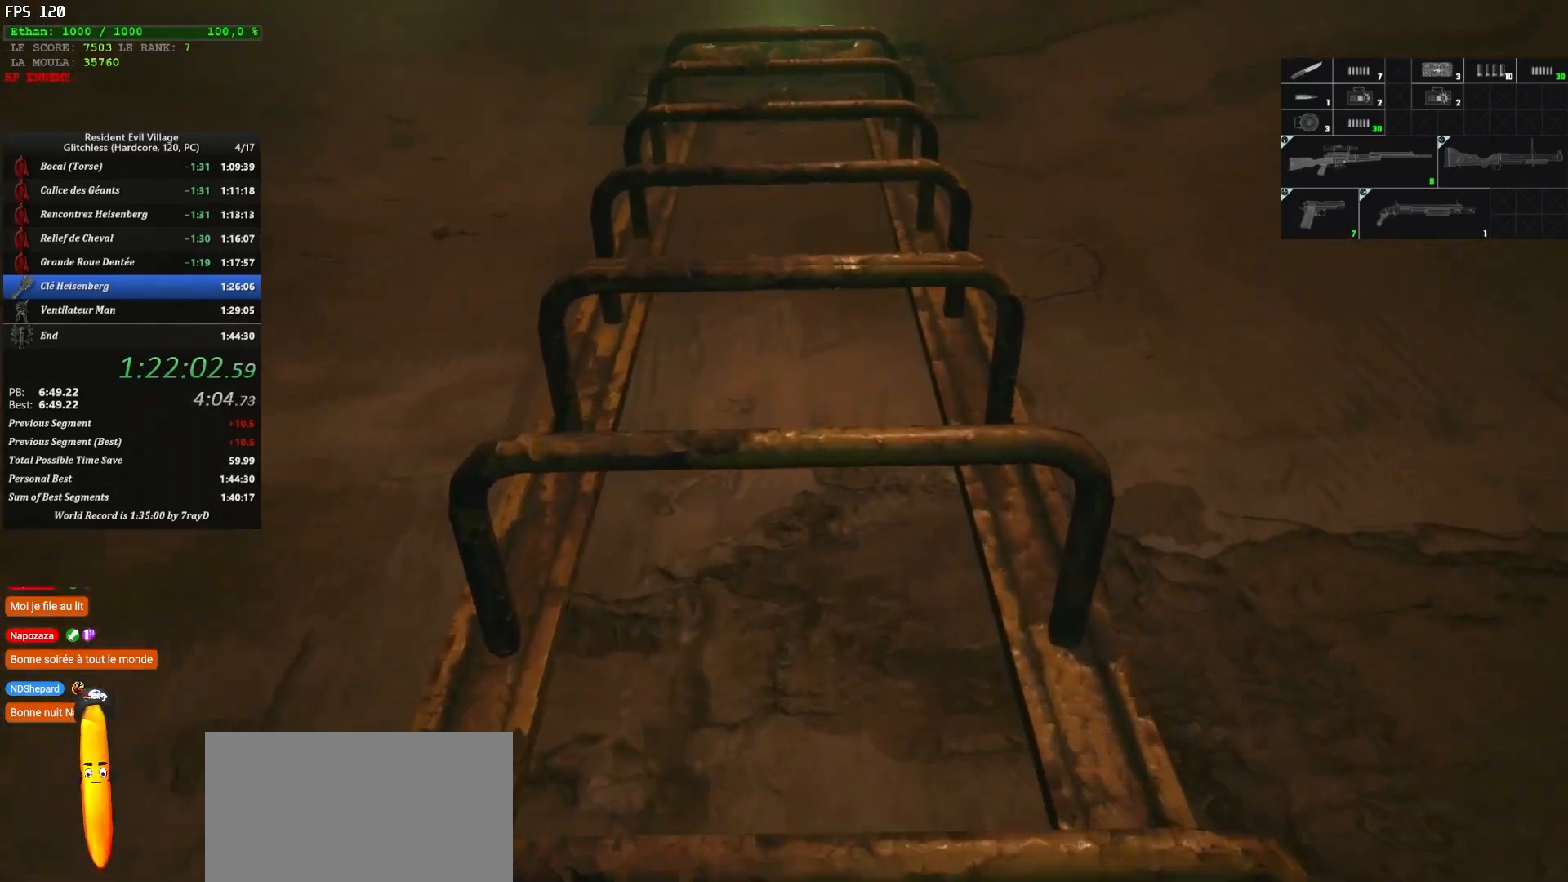
{"keys": ["shift", "z"], "mouse": [], "events": []}
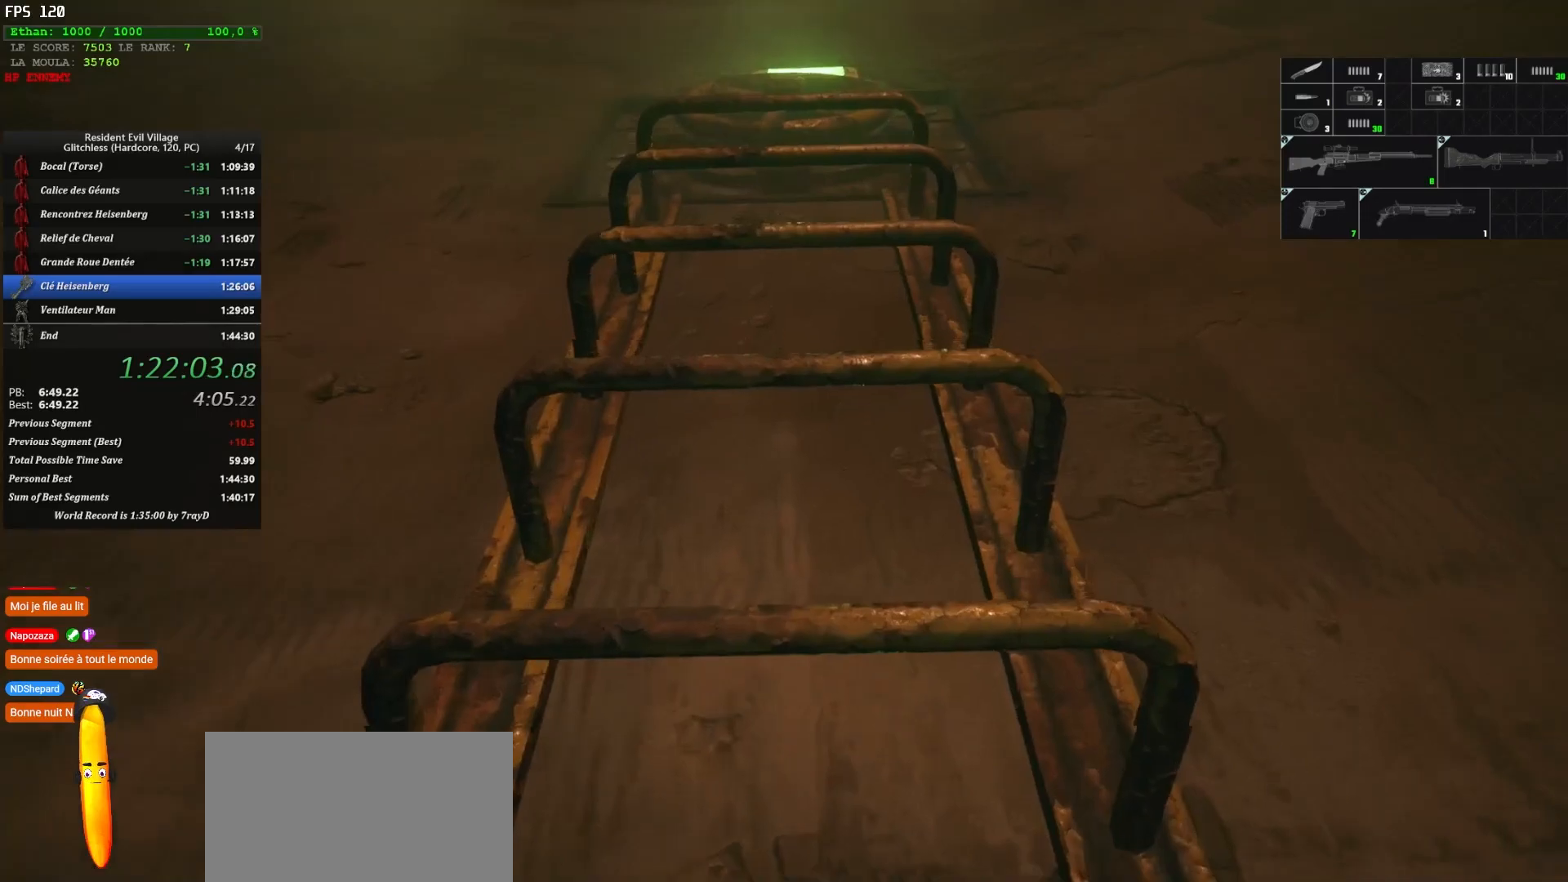
{"keys": ["shift", "z"], "mouse": [], "events": []}
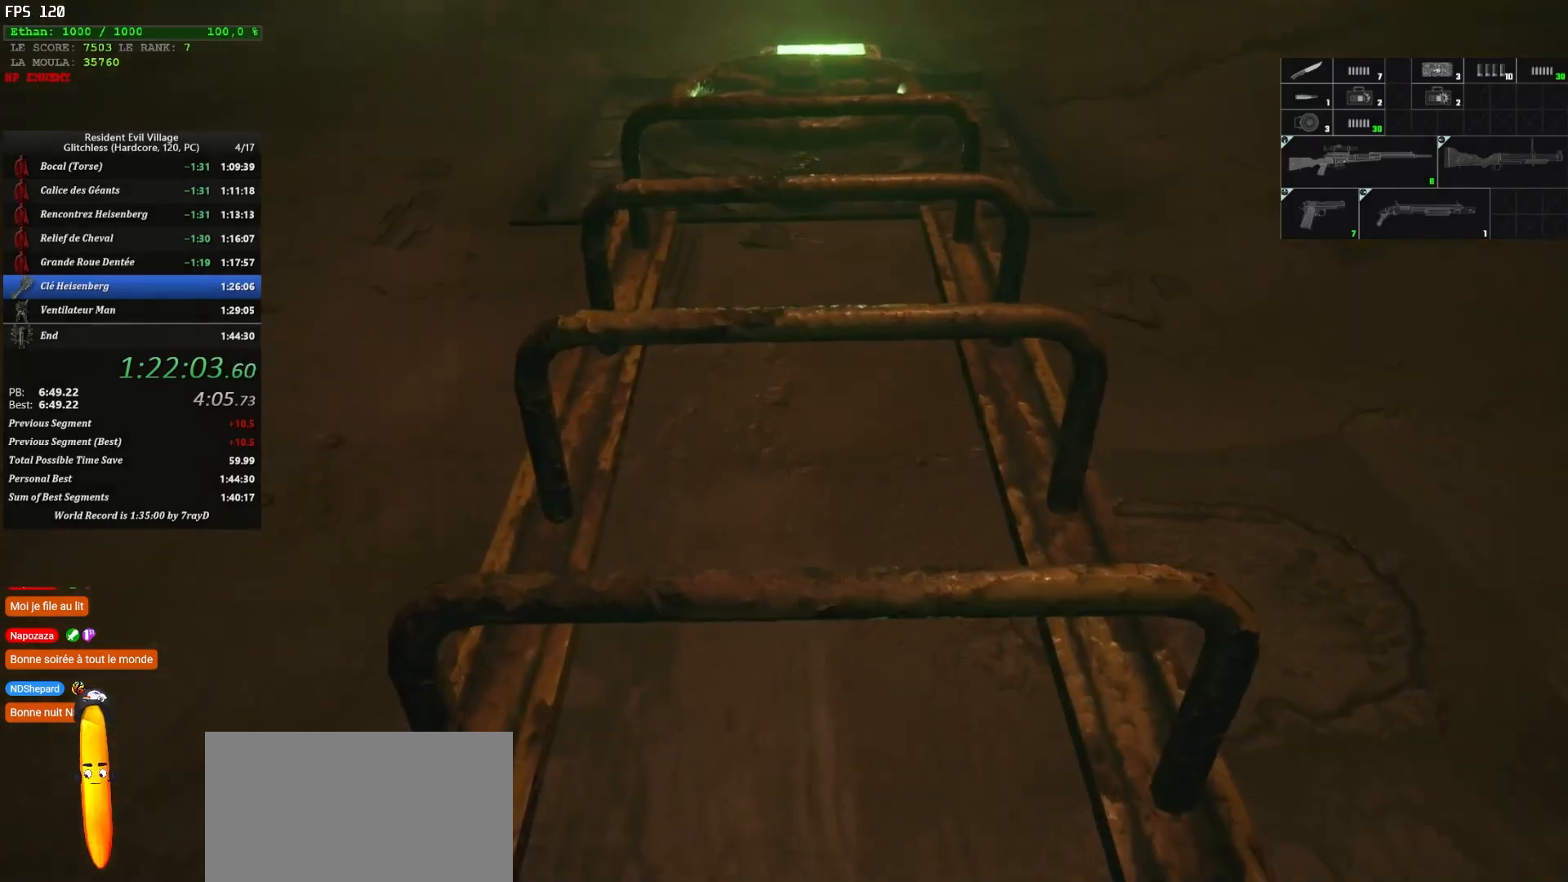
{"keys": ["shift", "z"], "mouse": [], "events": []}
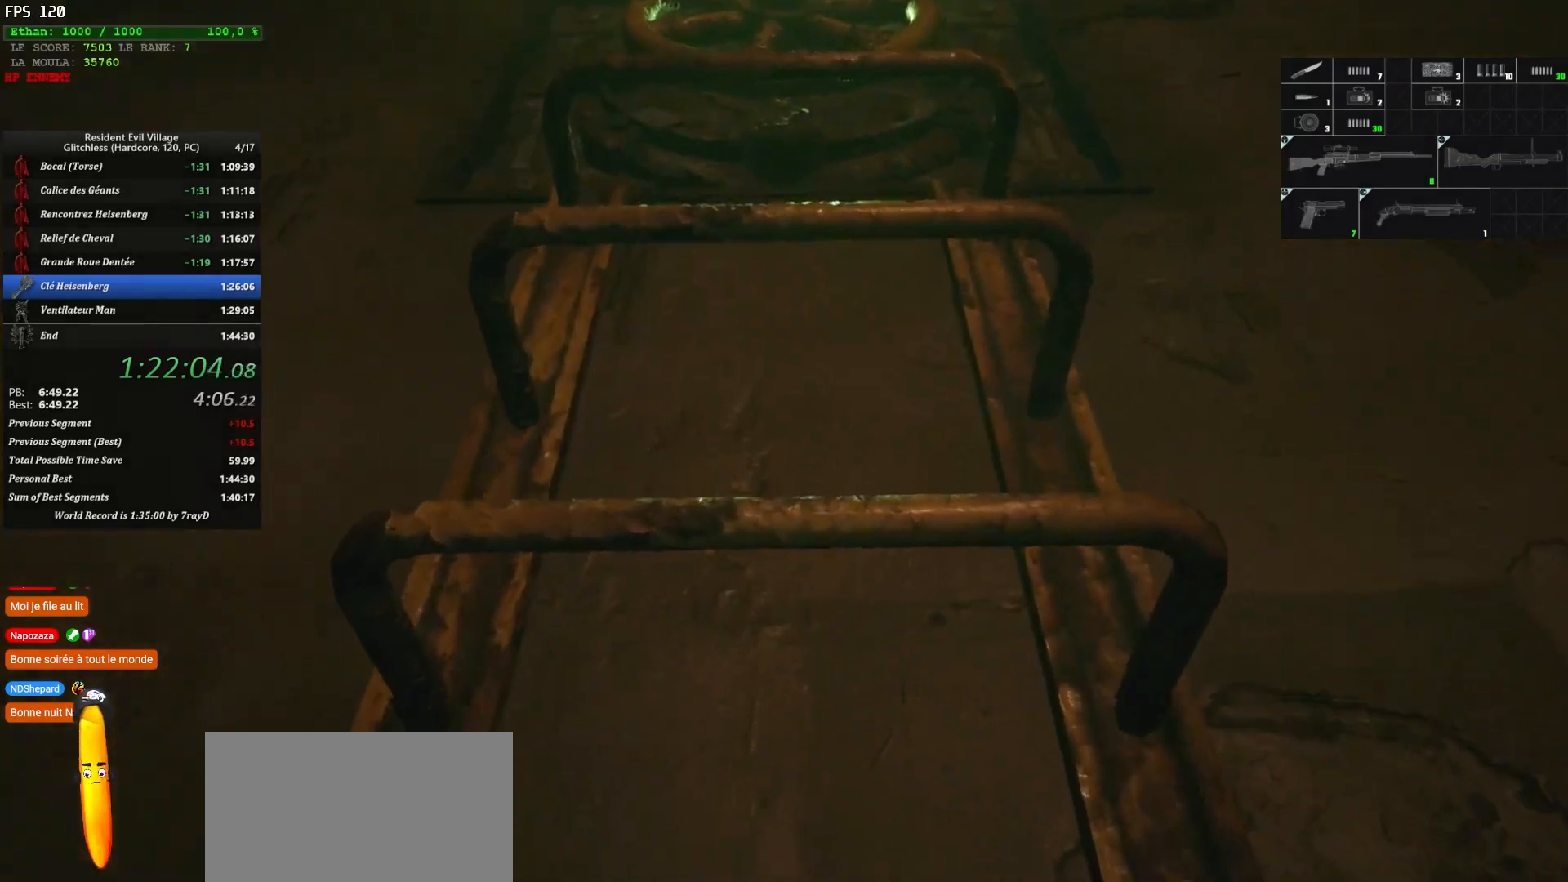
{"keys": ["shift", "z"], "mouse": [], "events": []}
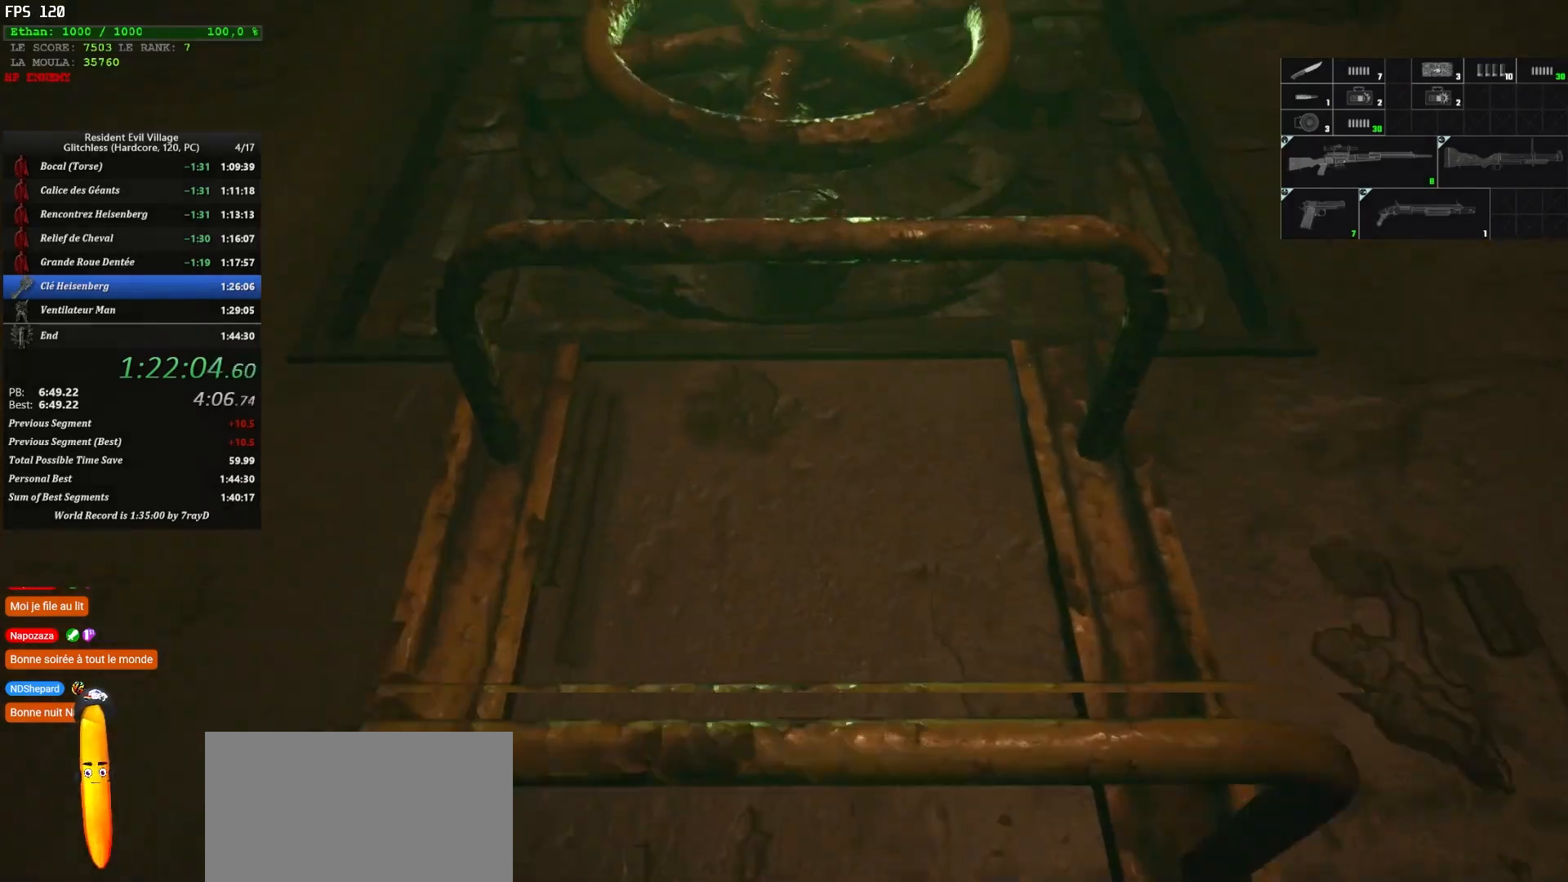
{"keys": ["shift", "z"], "mouse": [], "events": []}
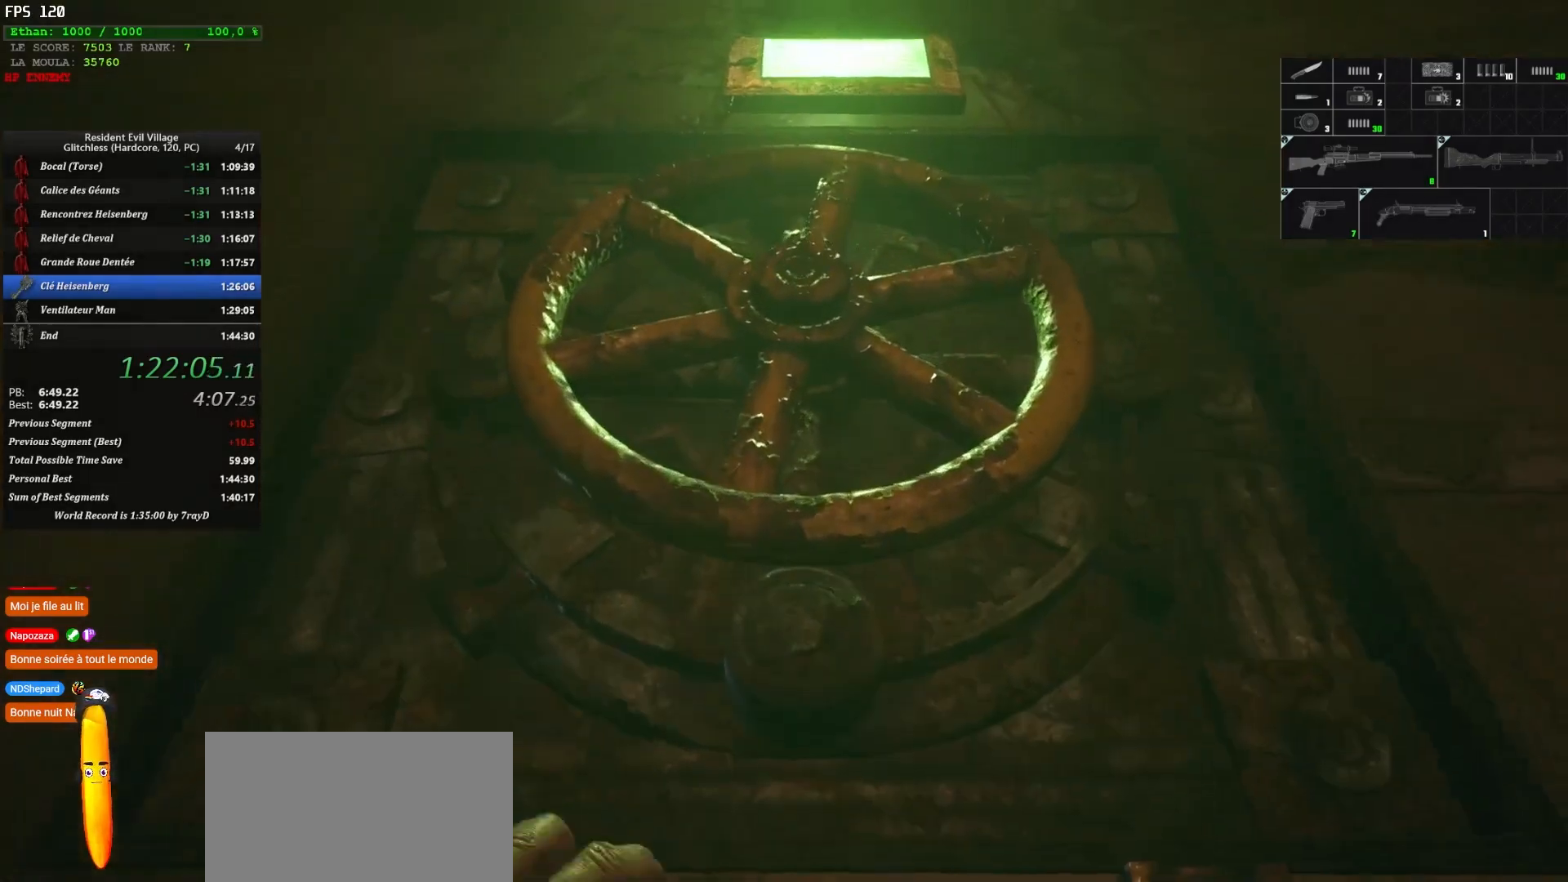
{"keys": ["shift", "z"], "mouse": [], "events": []}
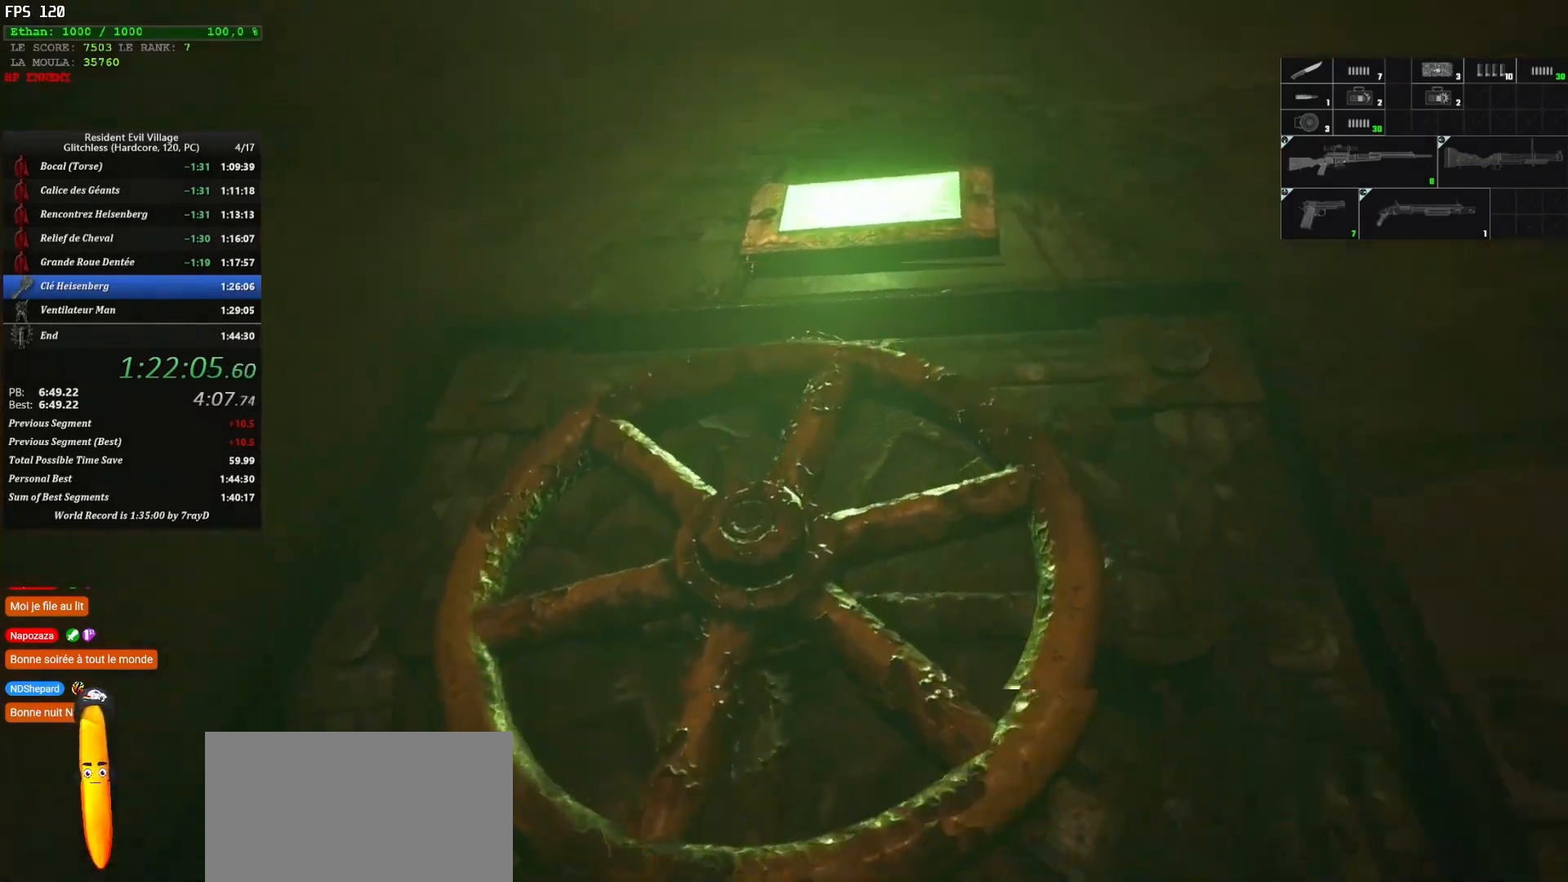
{"keys": ["shift", "z"], "mouse": [], "events": []}
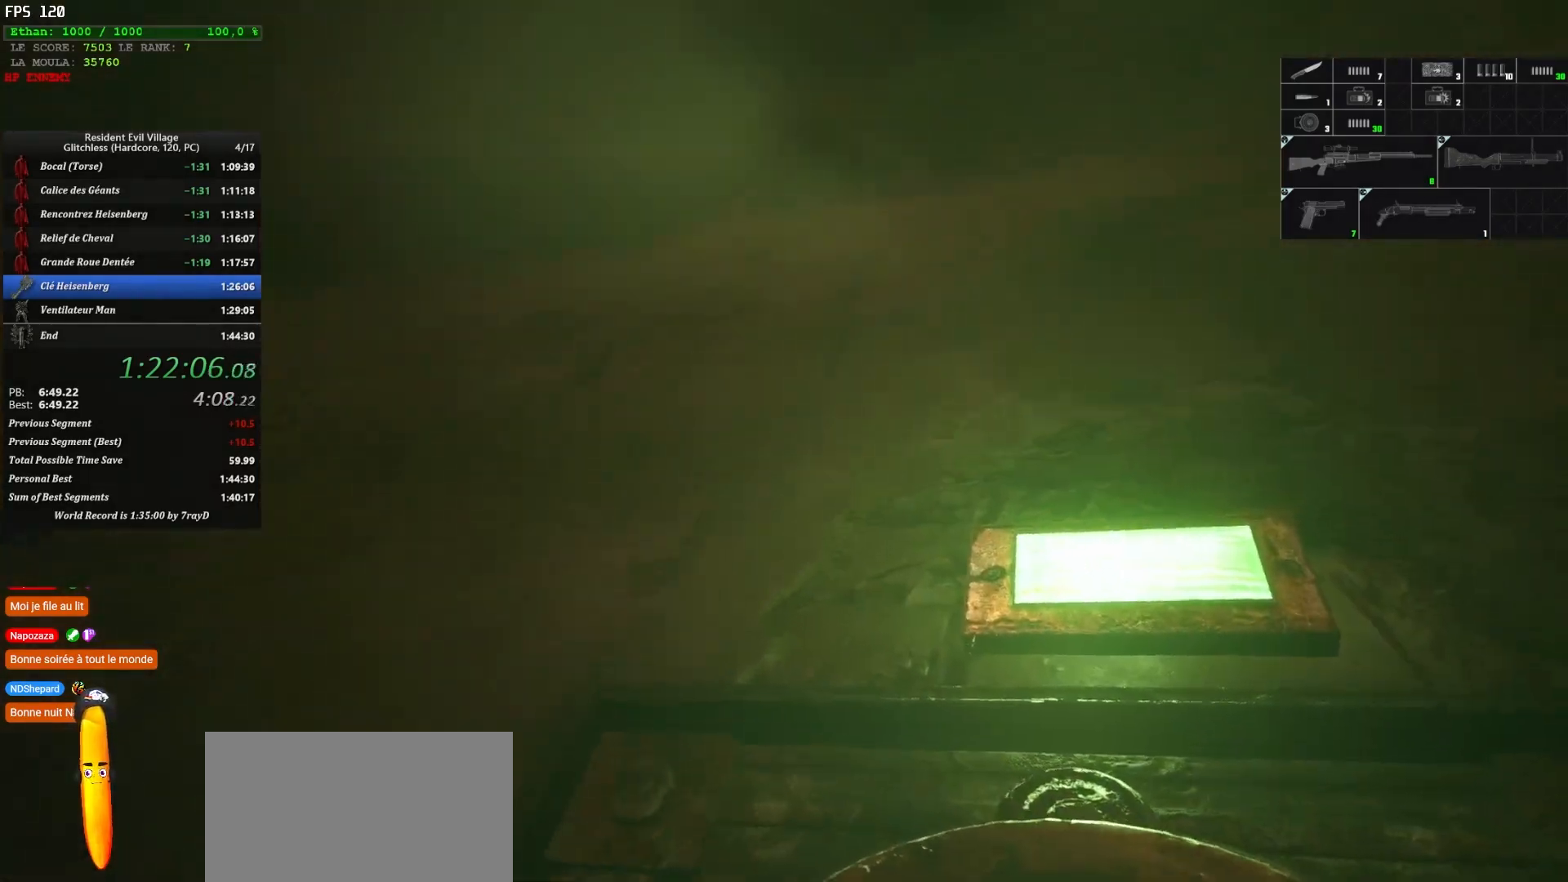
{"keys": ["shift", "z"], "mouse": [], "events": []}
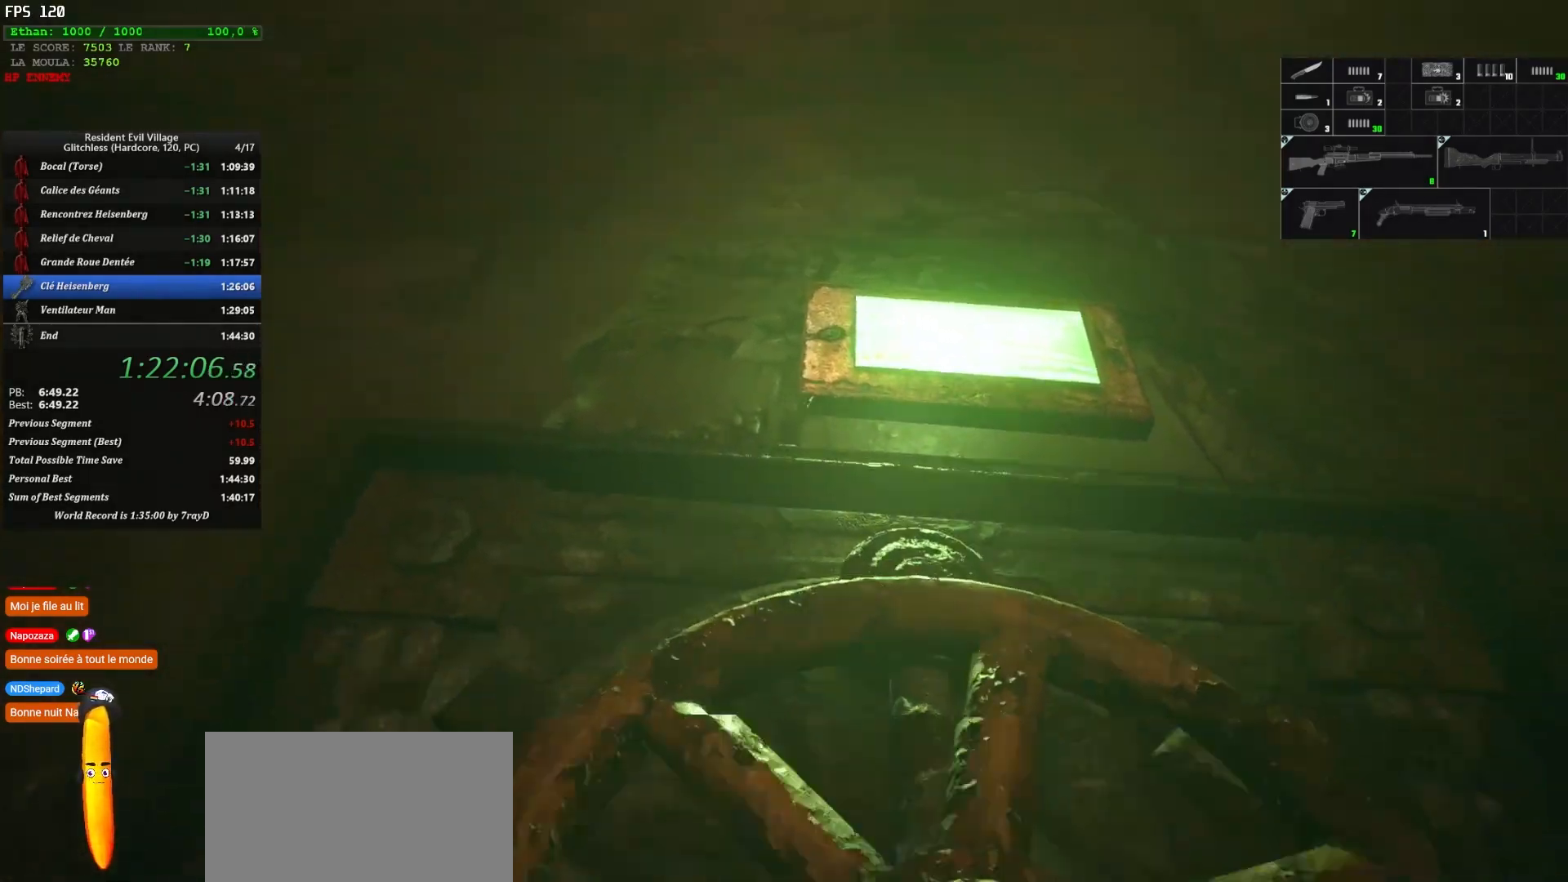
{"keys": ["shift", "z"], "mouse": [], "events": []}